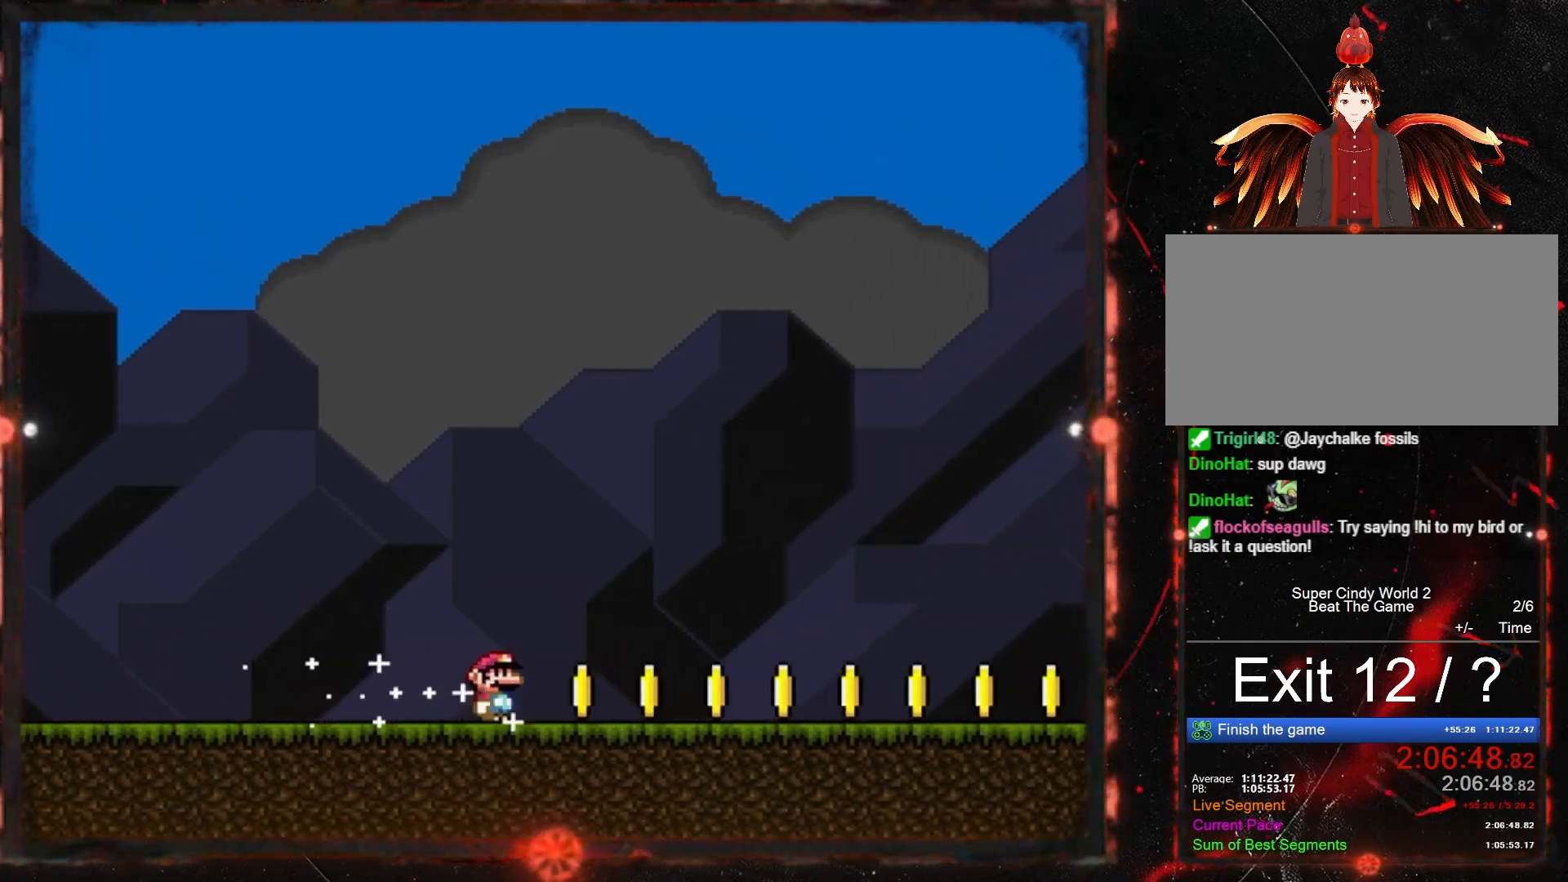
Gameplay with a controller (Nintendo layout); each line is a JSON object with the inputs held at the frame after it. "events" lists button and stick changes between this image and that frame as [ms after this image, input, new state], when the widget could be followed in between. Not read: L3 R3.
{"buttons": ["Y", "DPAD_RIGHT"], "events": []}
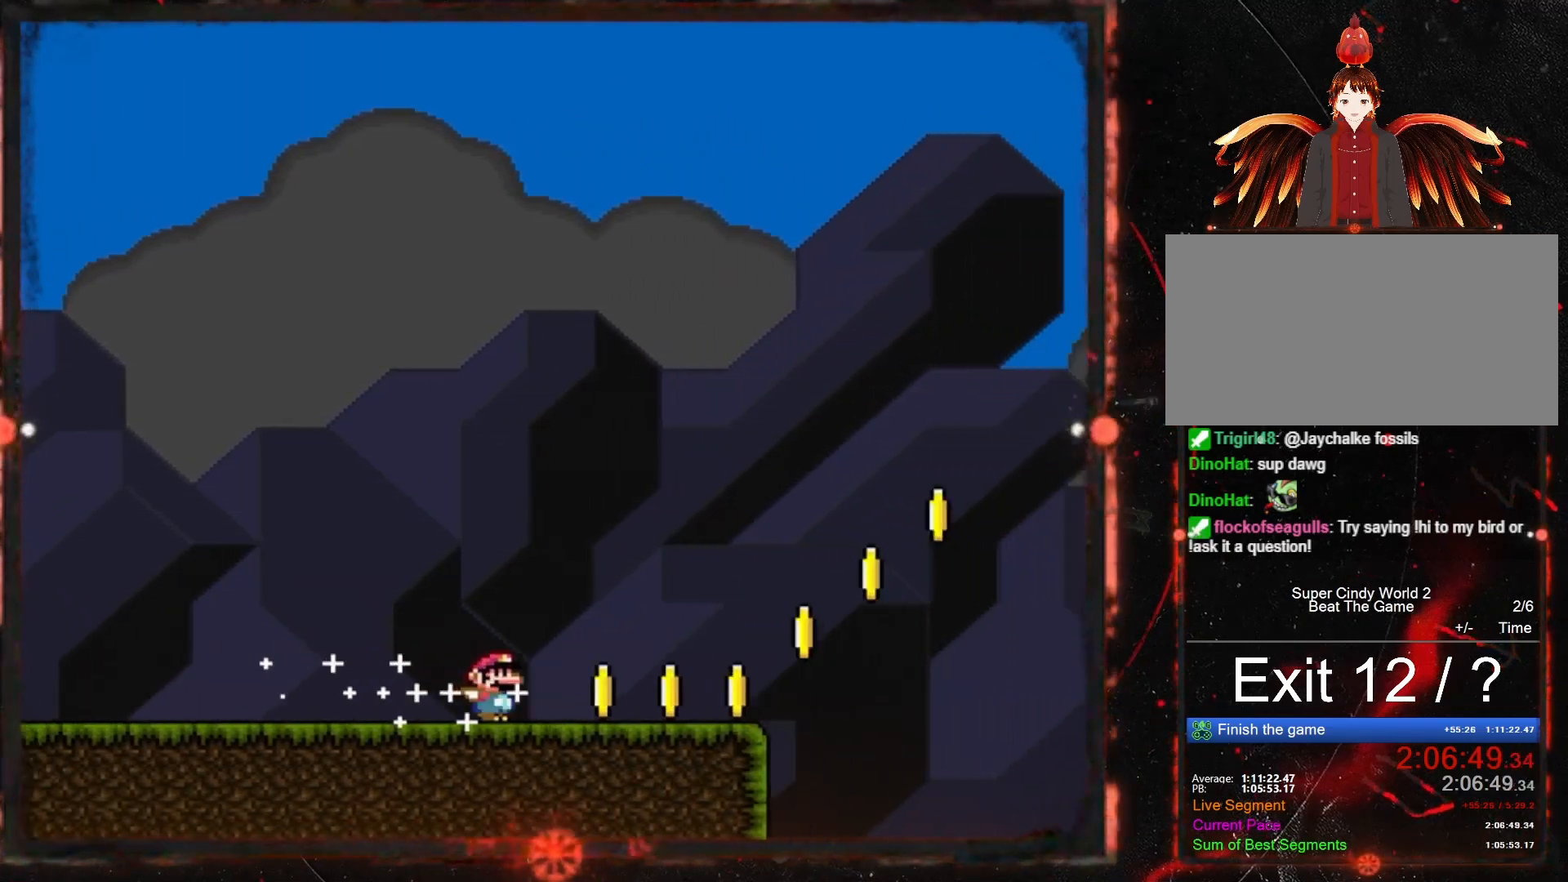
{"buttons": ["B", "Y", "DPAD_RIGHT"], "events": [[233, "B", "down"]]}
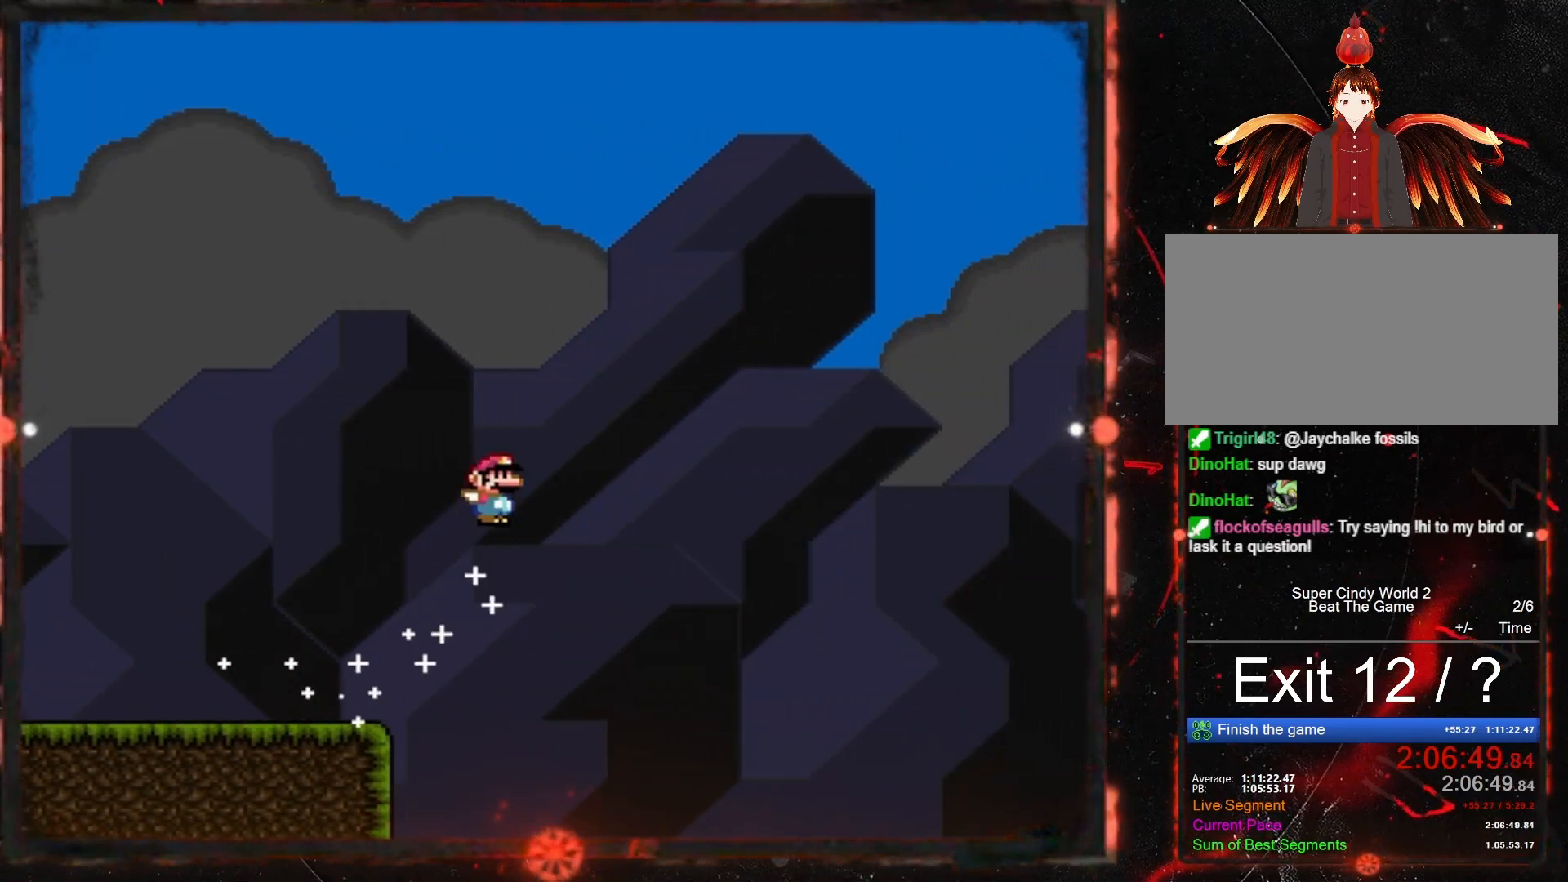
{"buttons": ["B", "DPAD_RIGHT"], "events": [[417, "Y", "up"]]}
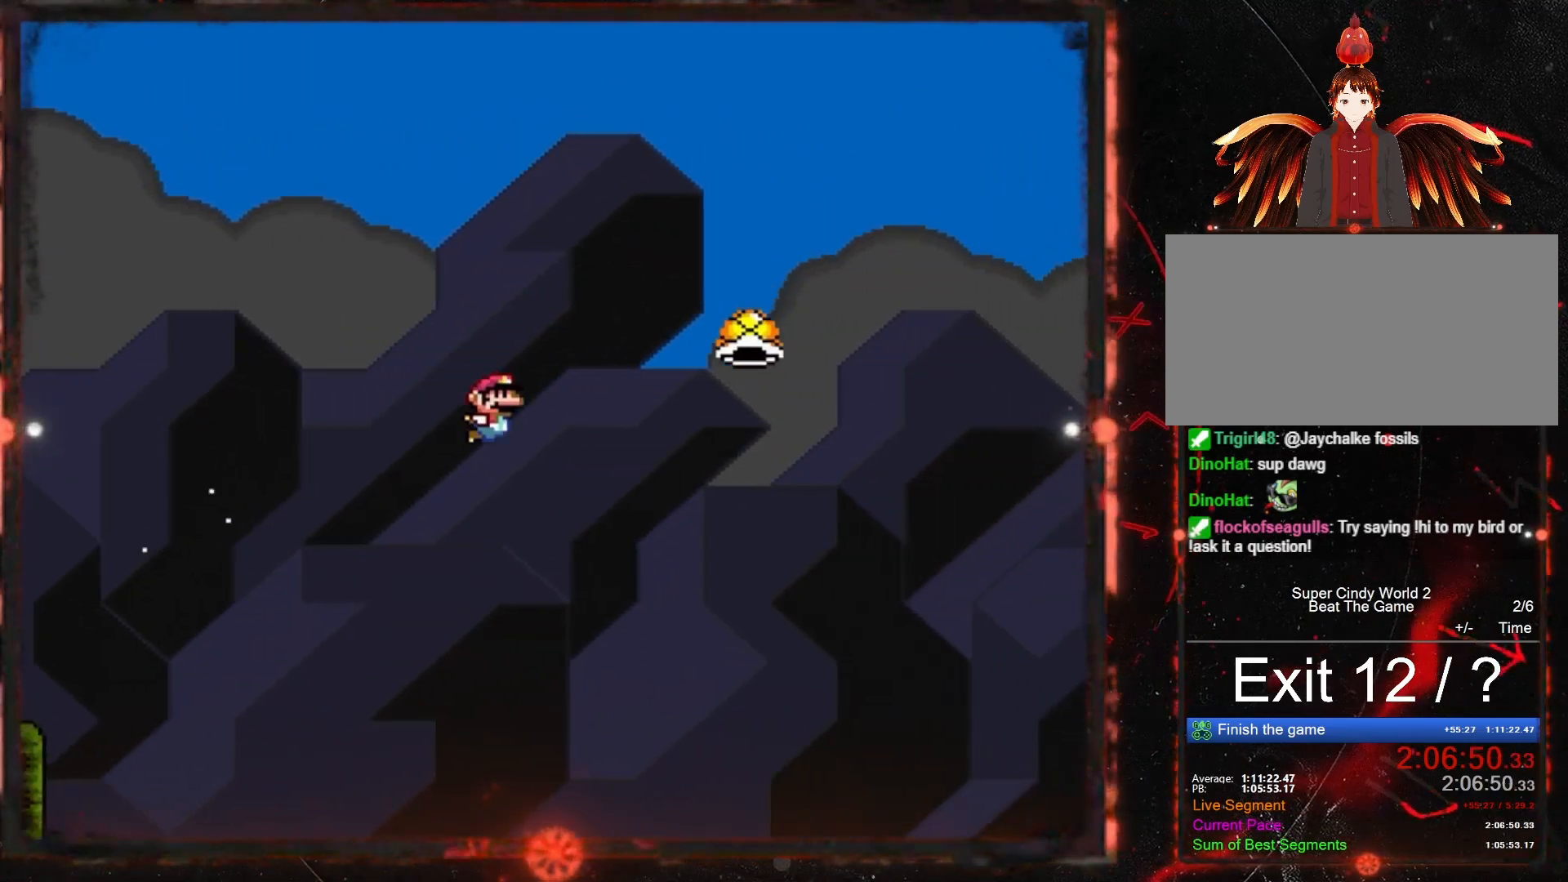
{"buttons": ["B", "DPAD_RIGHT"], "events": []}
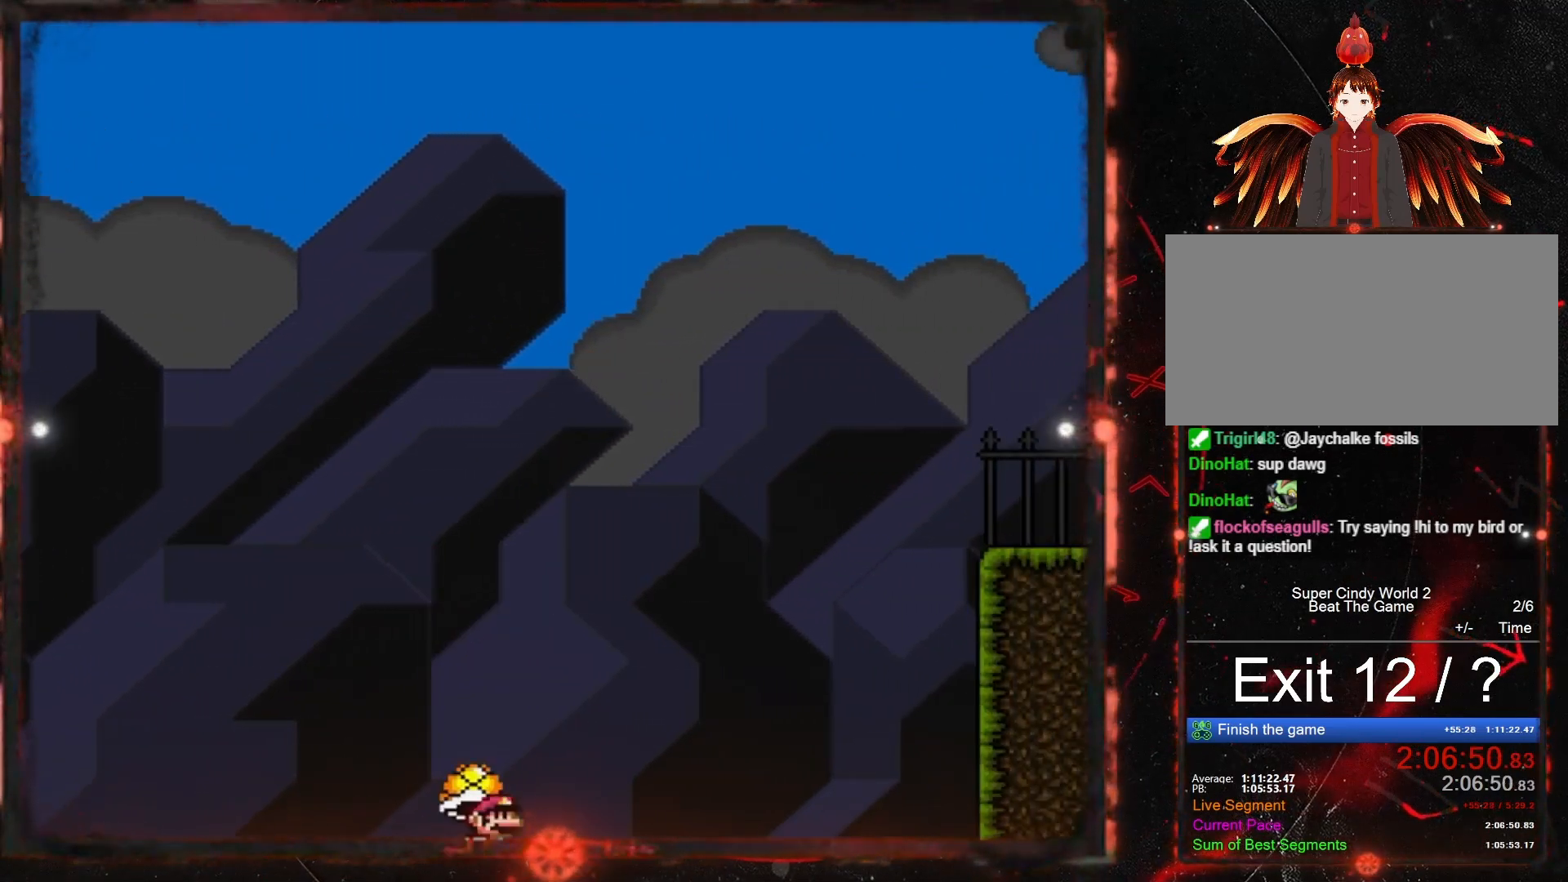
{"buttons": ["Y", "DPAD_RIGHT"], "events": [[117, "Y", "down"], [200, "B", "up"]]}
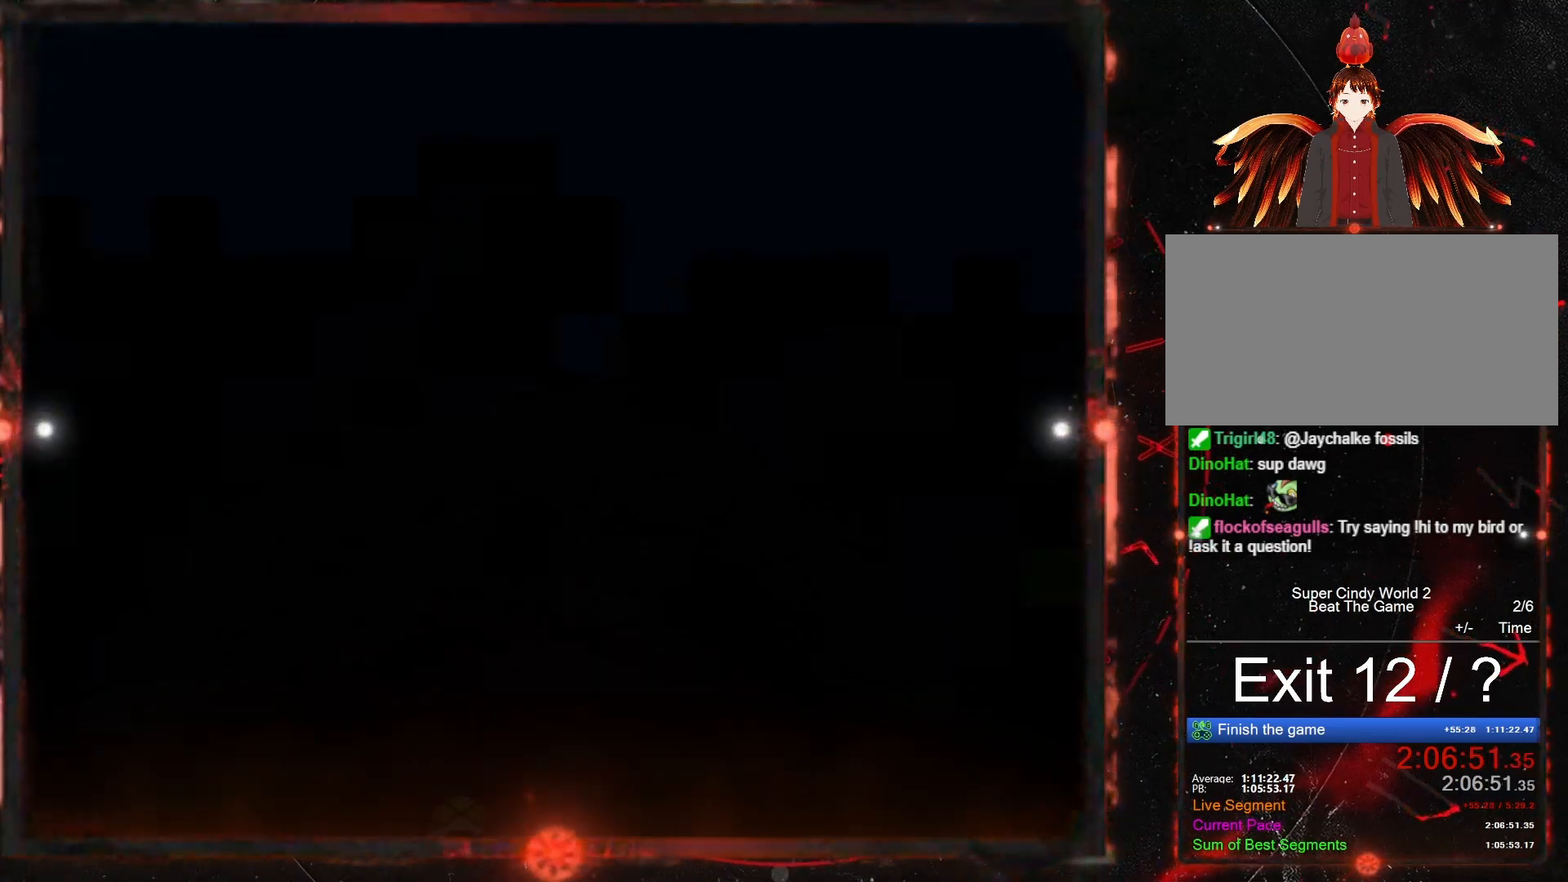
{"buttons": [], "events": [[250, "DPAD_RIGHT", "up"], [250, "Y", "up"]]}
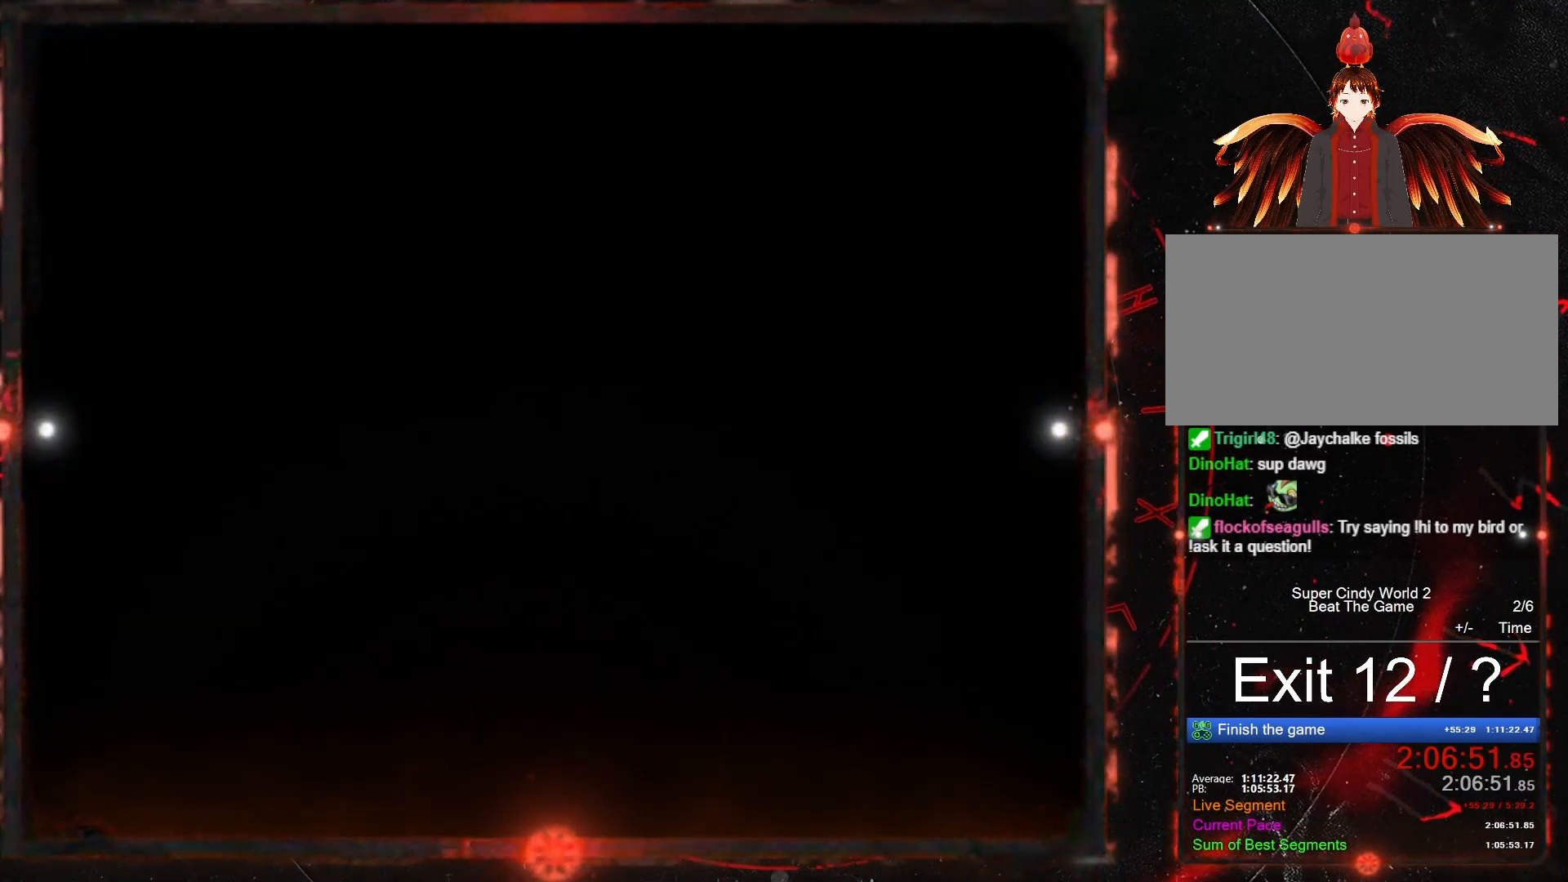
{"buttons": ["Y", "DPAD_RIGHT"], "events": [[367, "DPAD_RIGHT", "down"], [367, "Y", "down"]]}
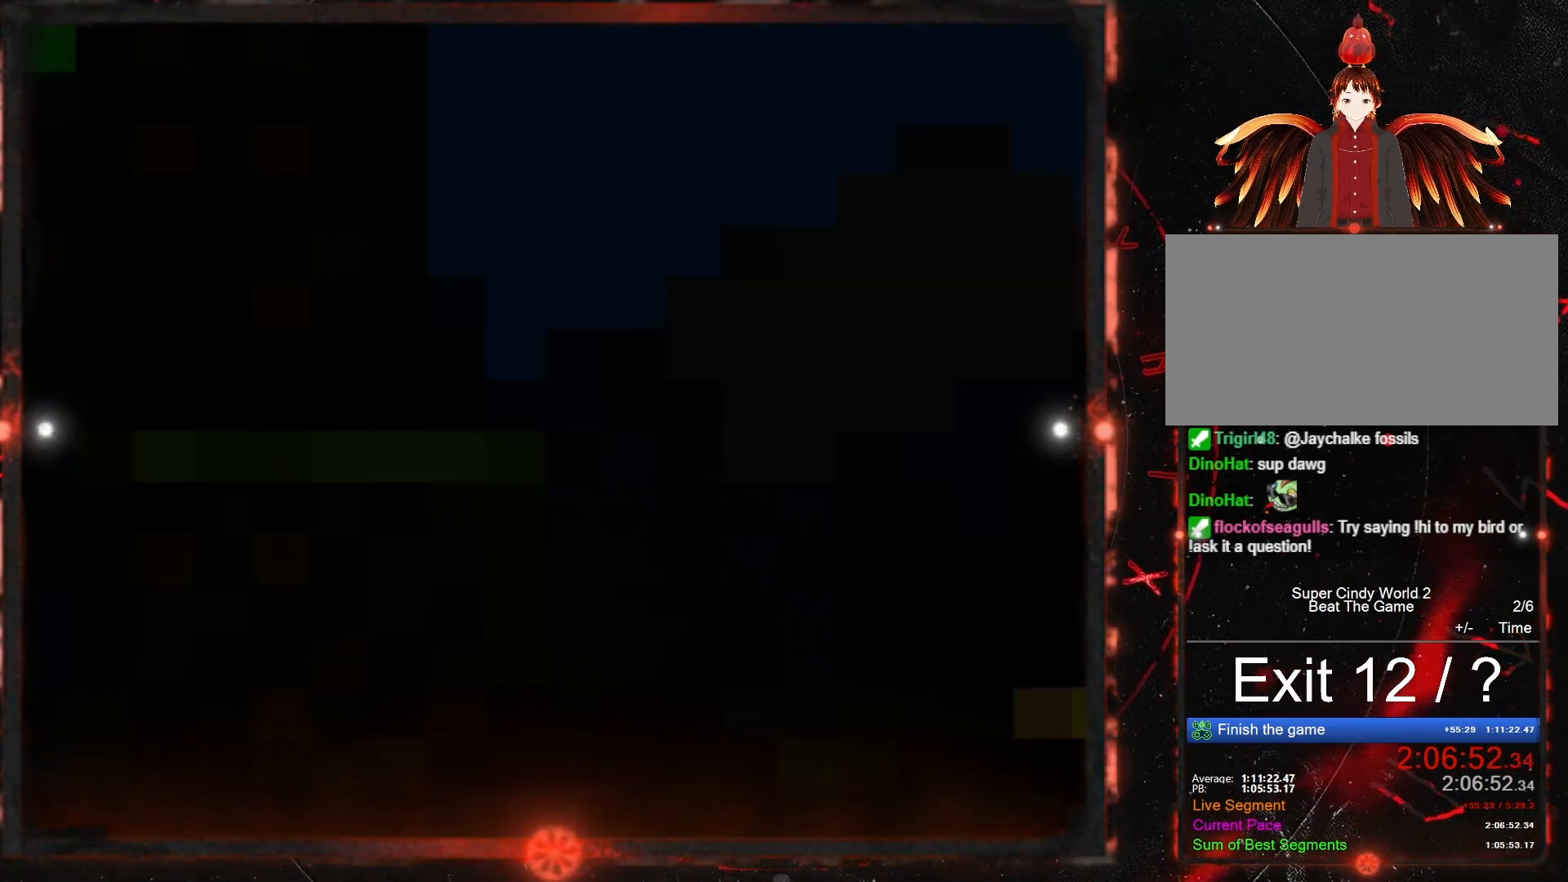
{"buttons": ["Y", "DPAD_RIGHT"], "events": []}
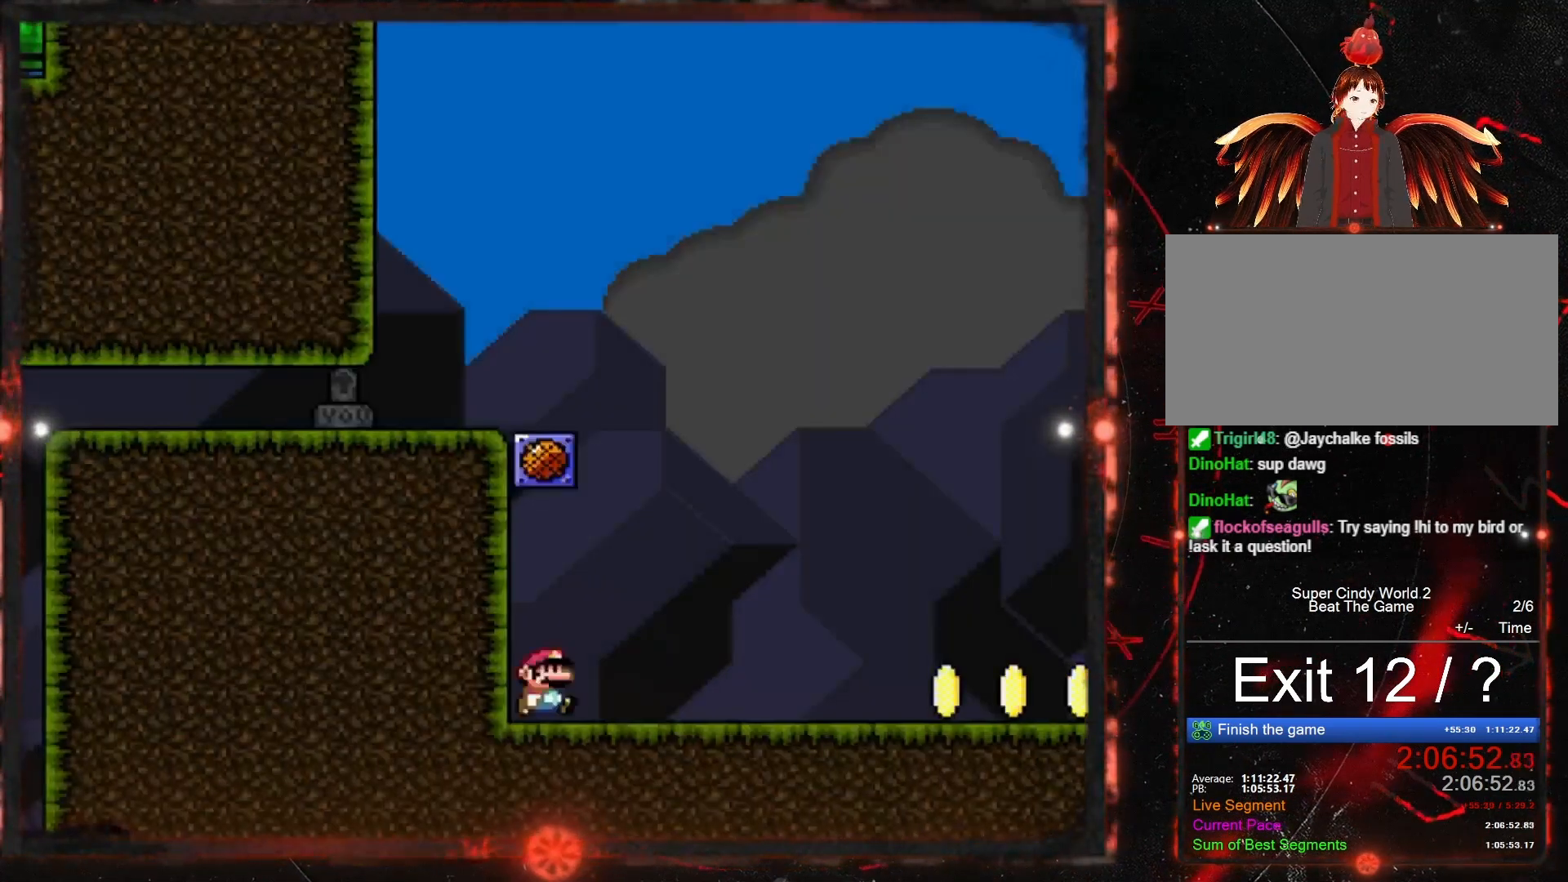
{"buttons": ["Y", "DPAD_RIGHT"], "events": []}
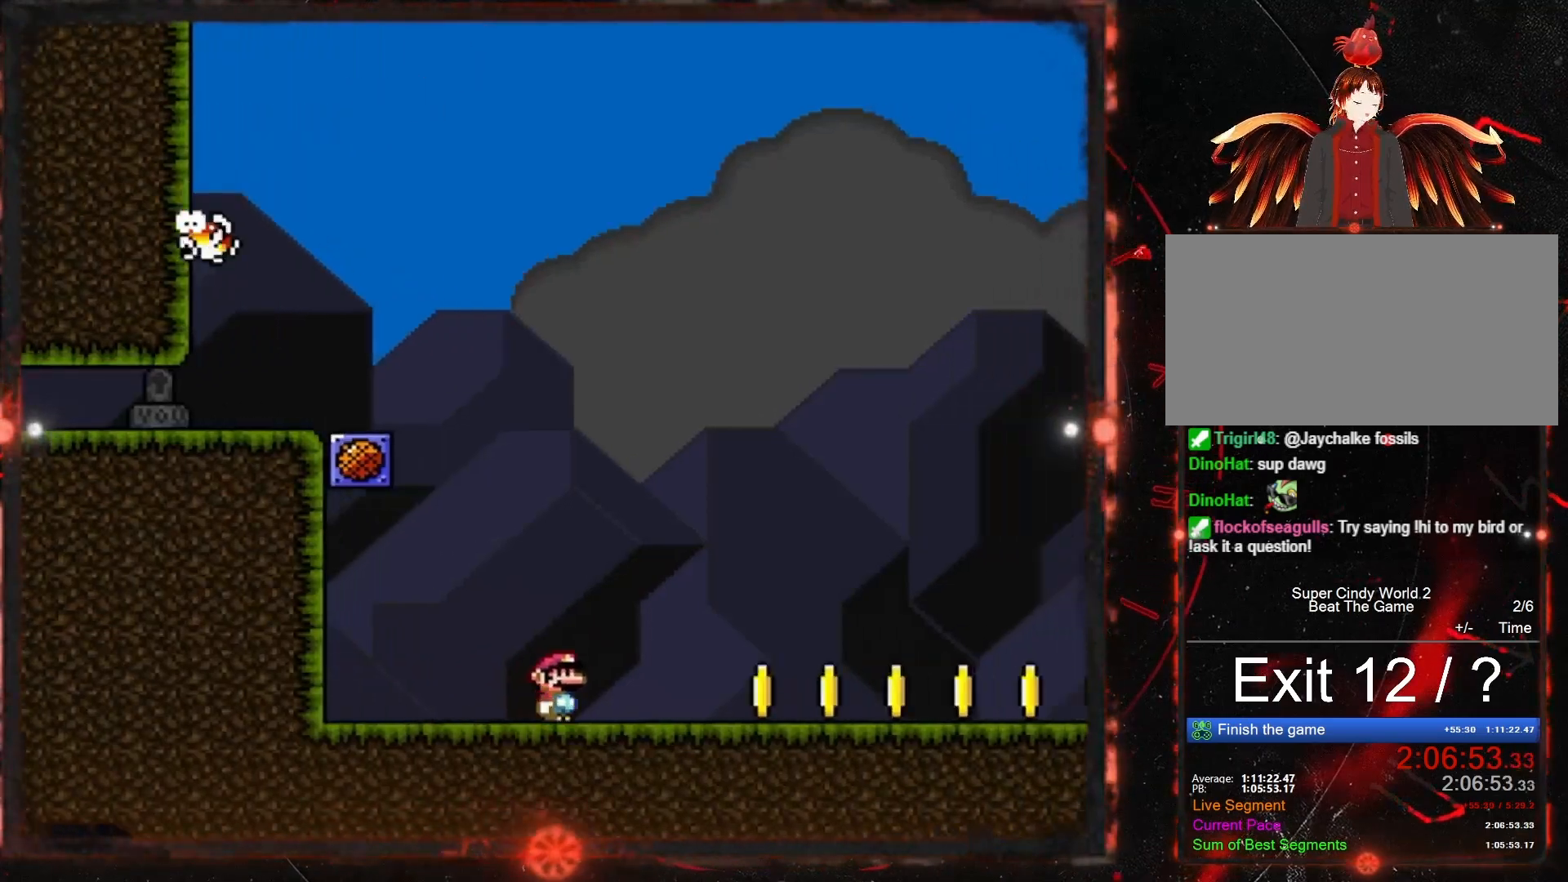
{"buttons": ["Y", "DPAD_RIGHT"], "events": []}
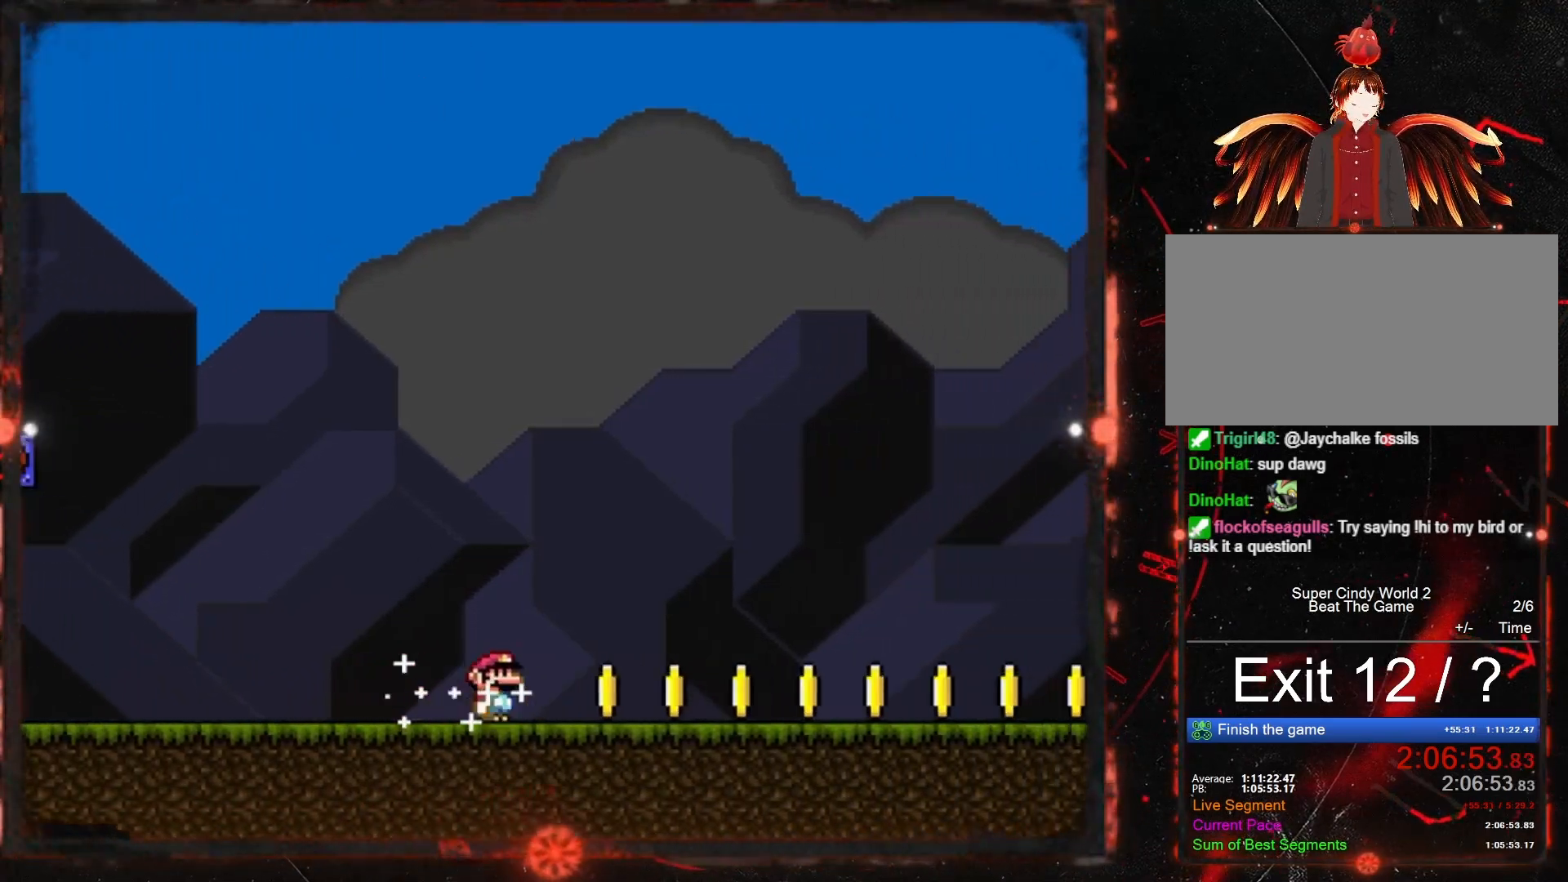
{"buttons": ["Y", "DPAD_RIGHT"], "events": []}
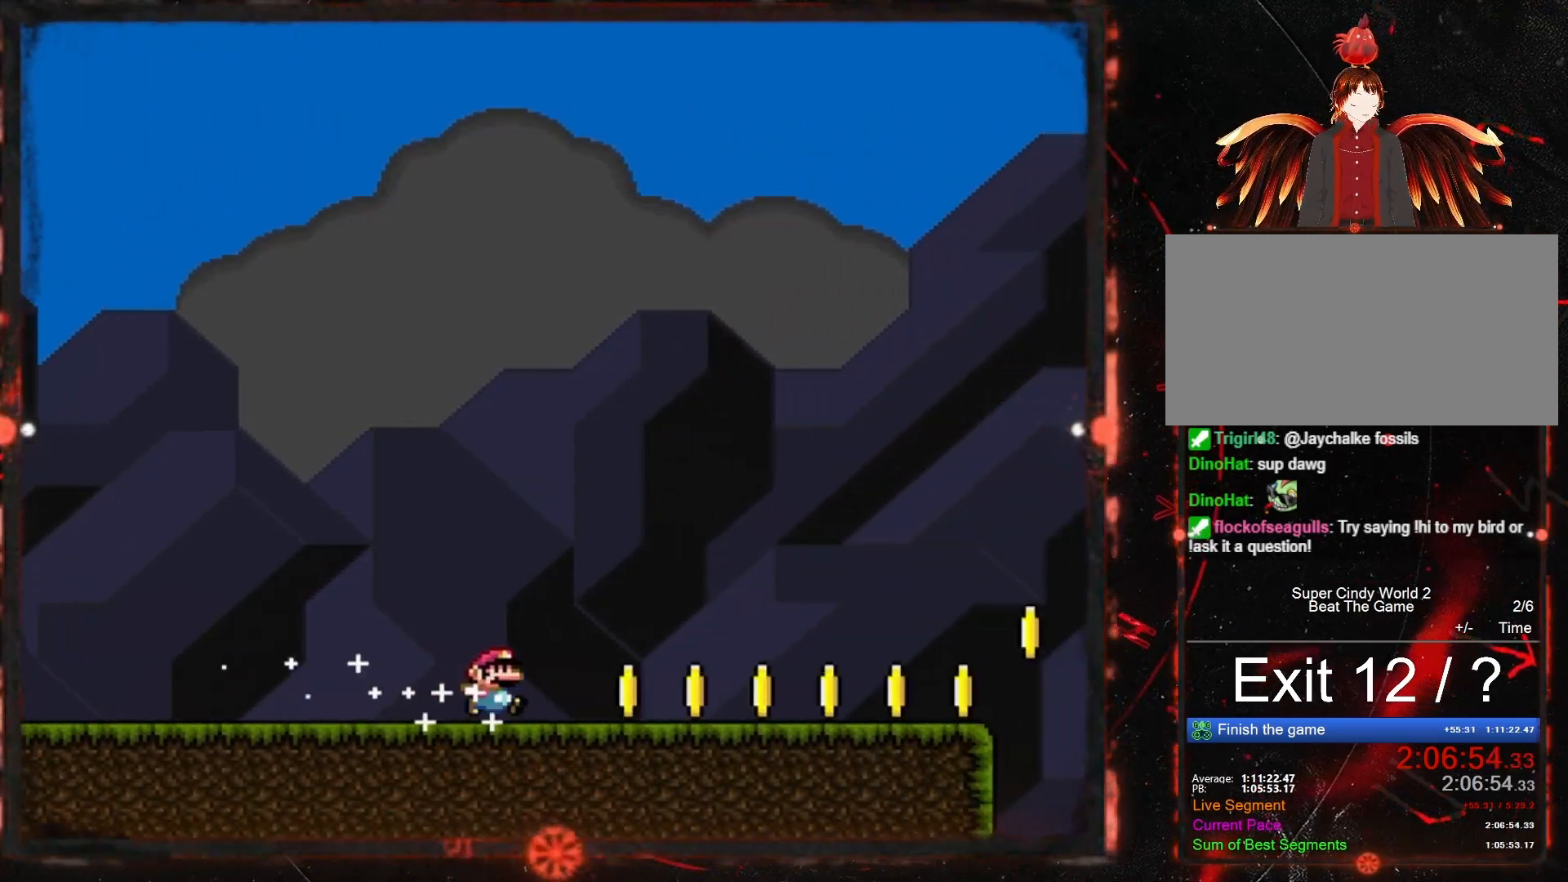
{"buttons": ["Y", "DPAD_RIGHT"], "events": []}
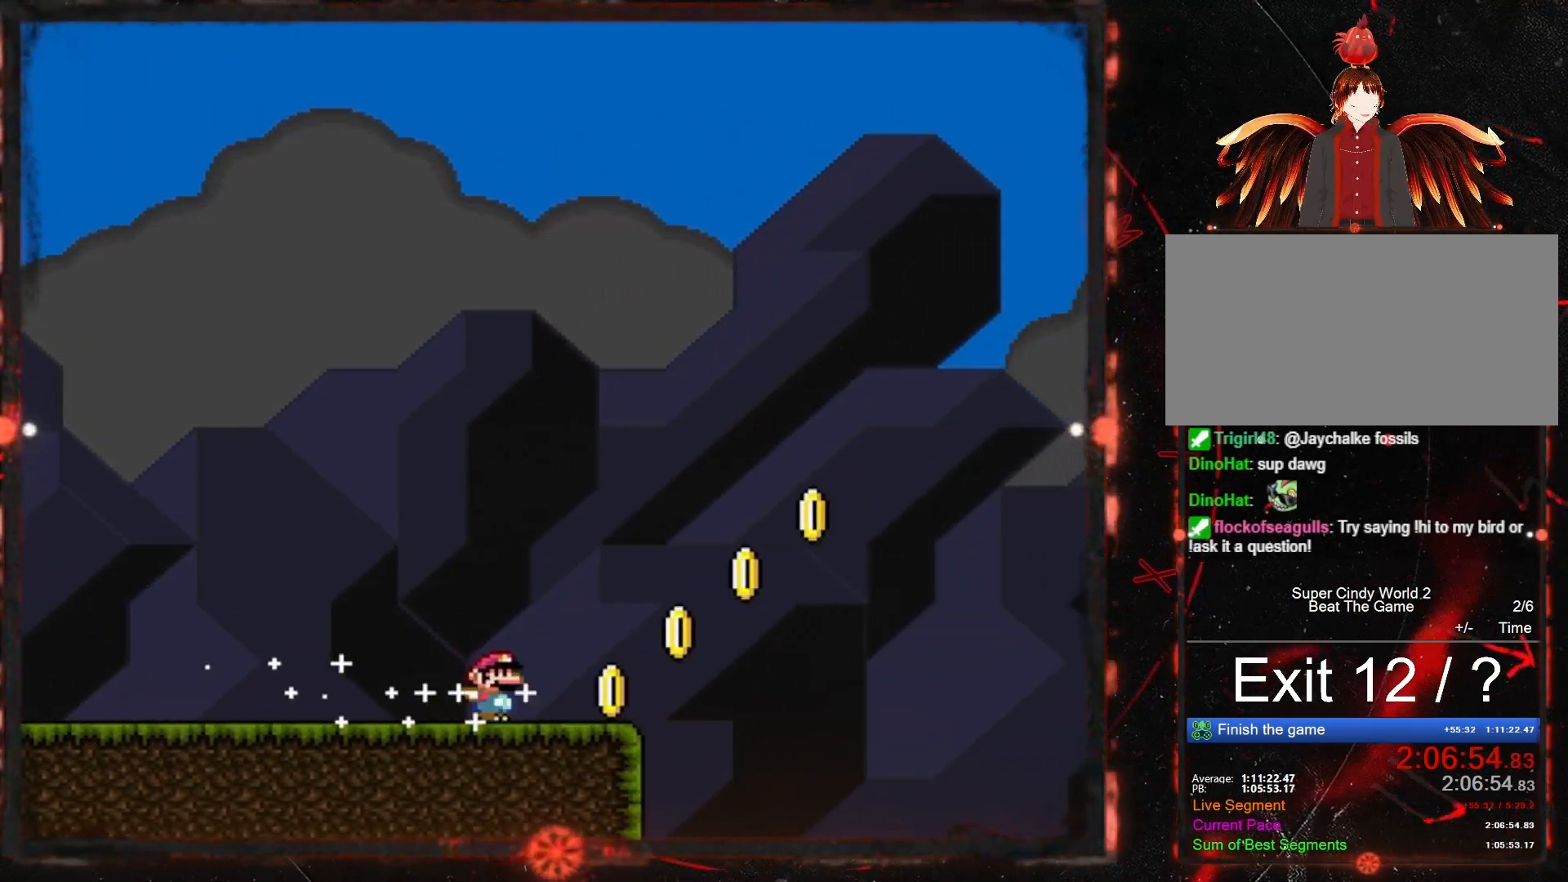
{"buttons": ["B", "Y", "DPAD_RIGHT"], "events": [[83, "B", "down"]]}
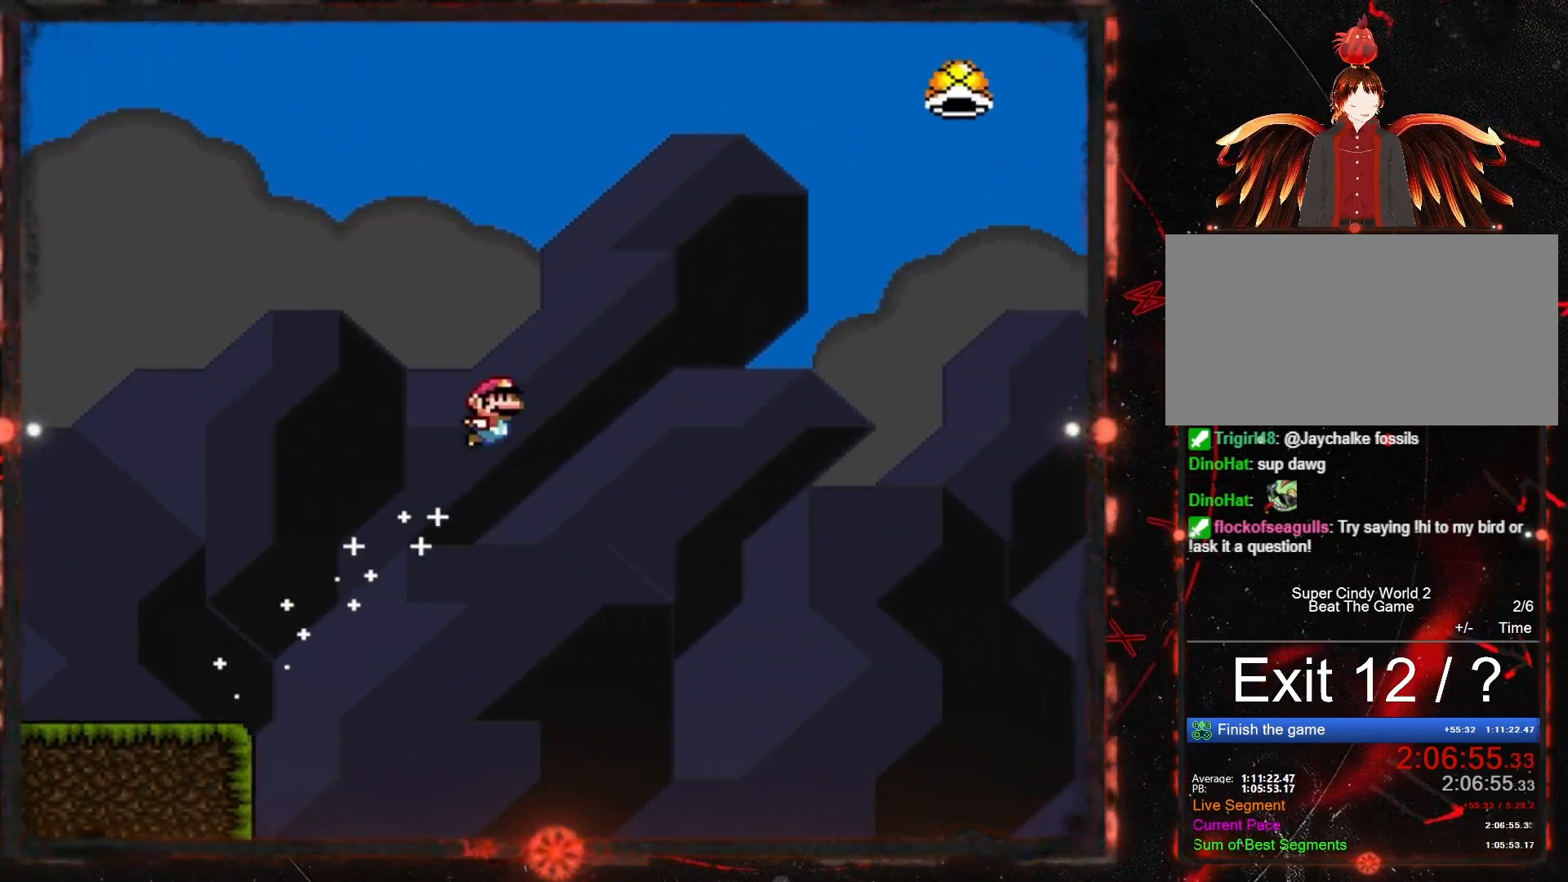
{"buttons": ["B", "DPAD_RIGHT"], "events": [[367, "Y", "up"]]}
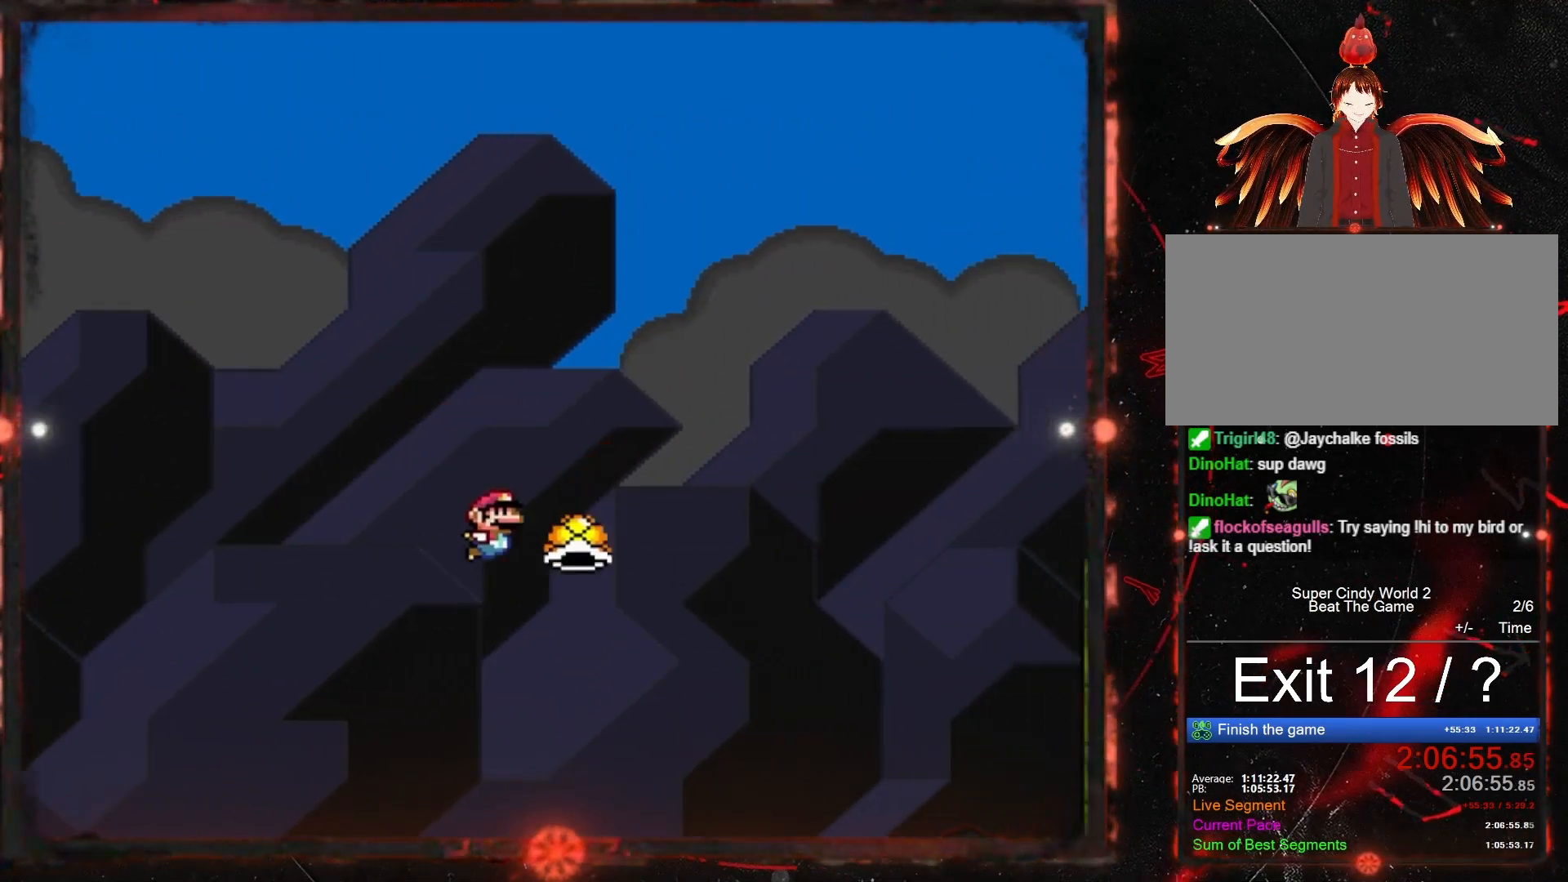
{"buttons": ["B", "DPAD_RIGHT"], "events": []}
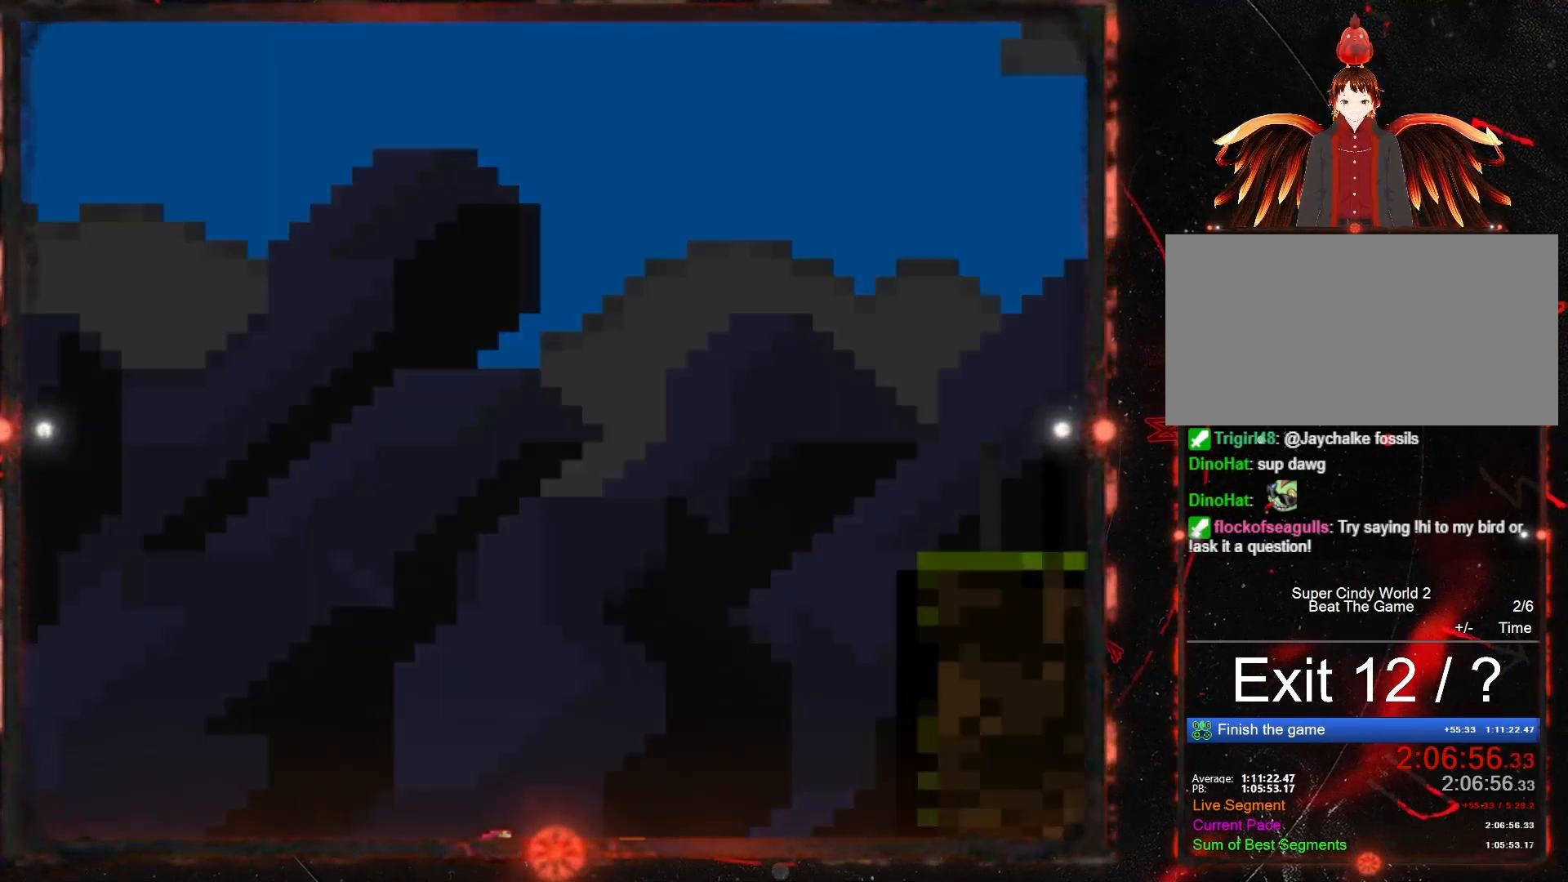
{"buttons": ["DPAD_RIGHT"], "events": [[250, "B", "up"]]}
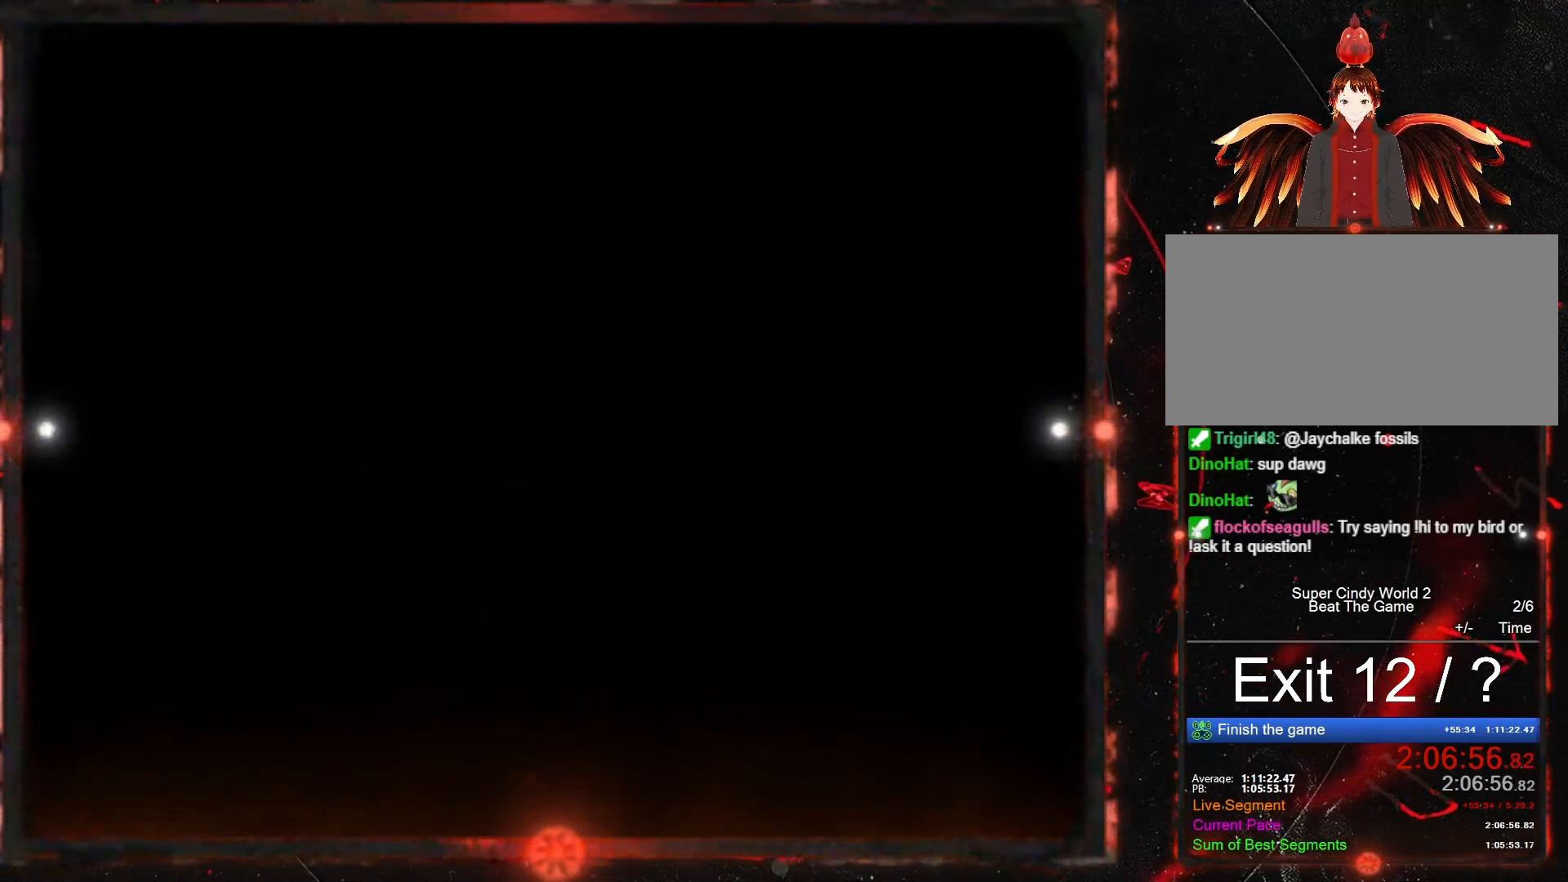
{"buttons": [], "events": [[100, "DPAD_RIGHT", "up"]]}
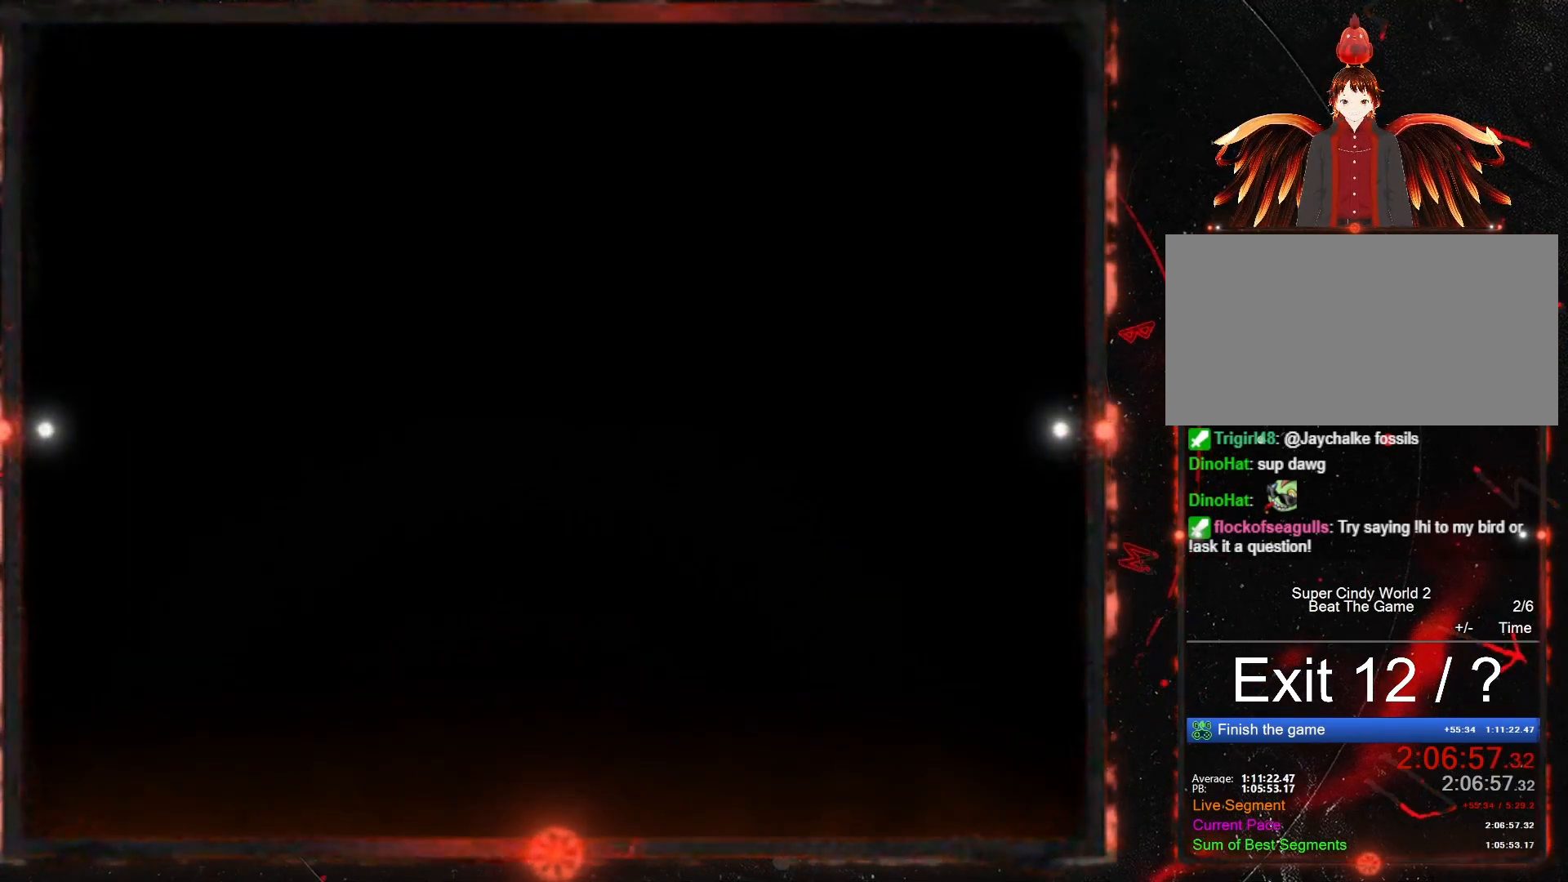
{"buttons": ["Y", "DPAD_RIGHT"], "events": [[217, "DPAD_RIGHT", "down"], [217, "Y", "down"]]}
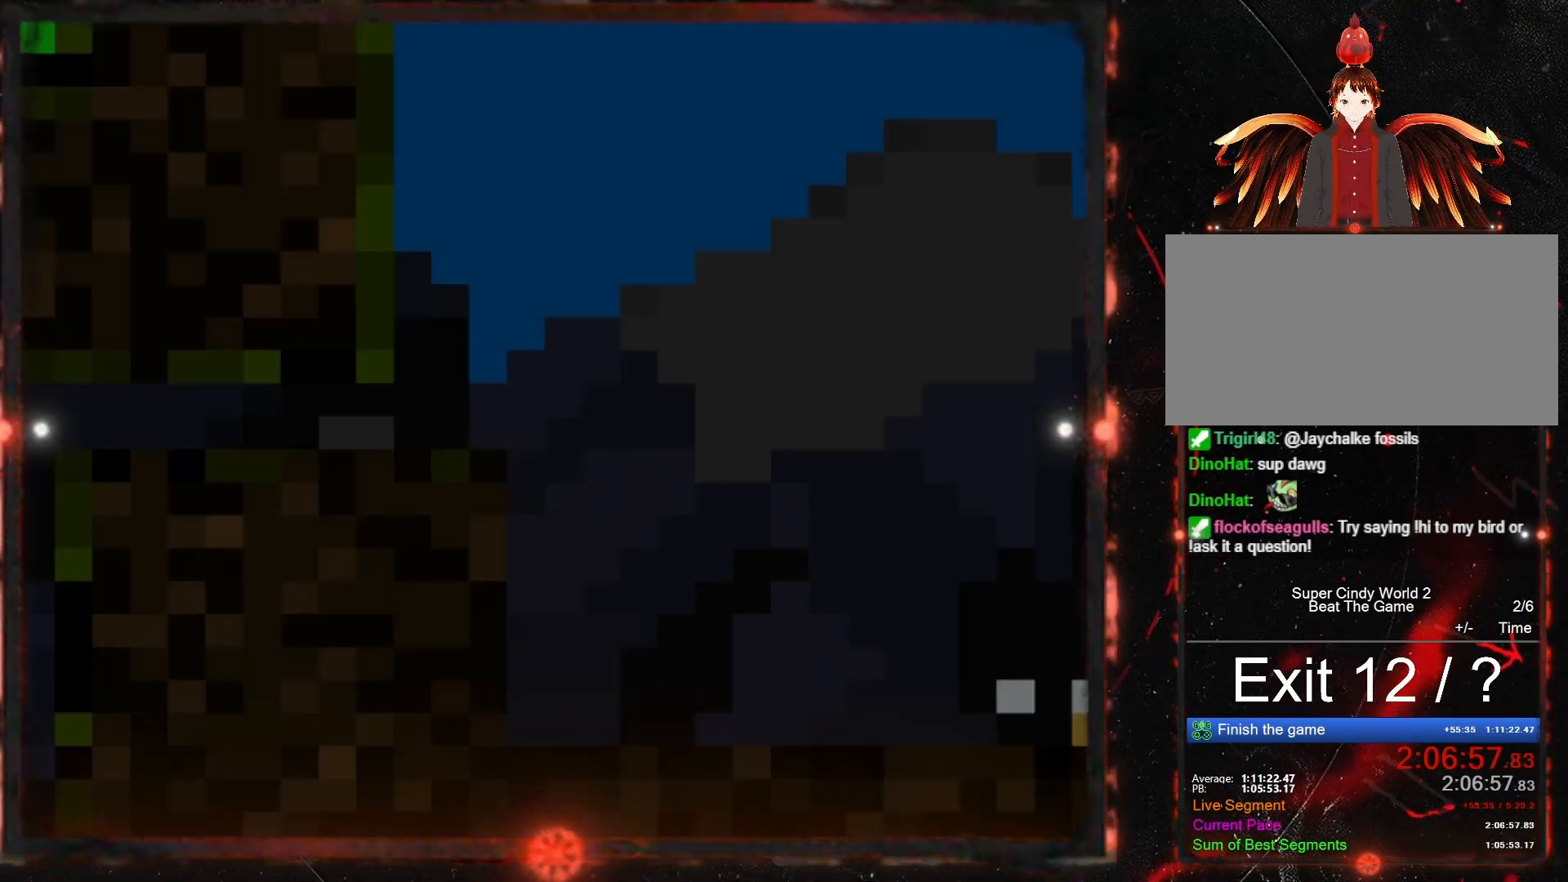
{"buttons": ["Y", "DPAD_RIGHT"], "events": []}
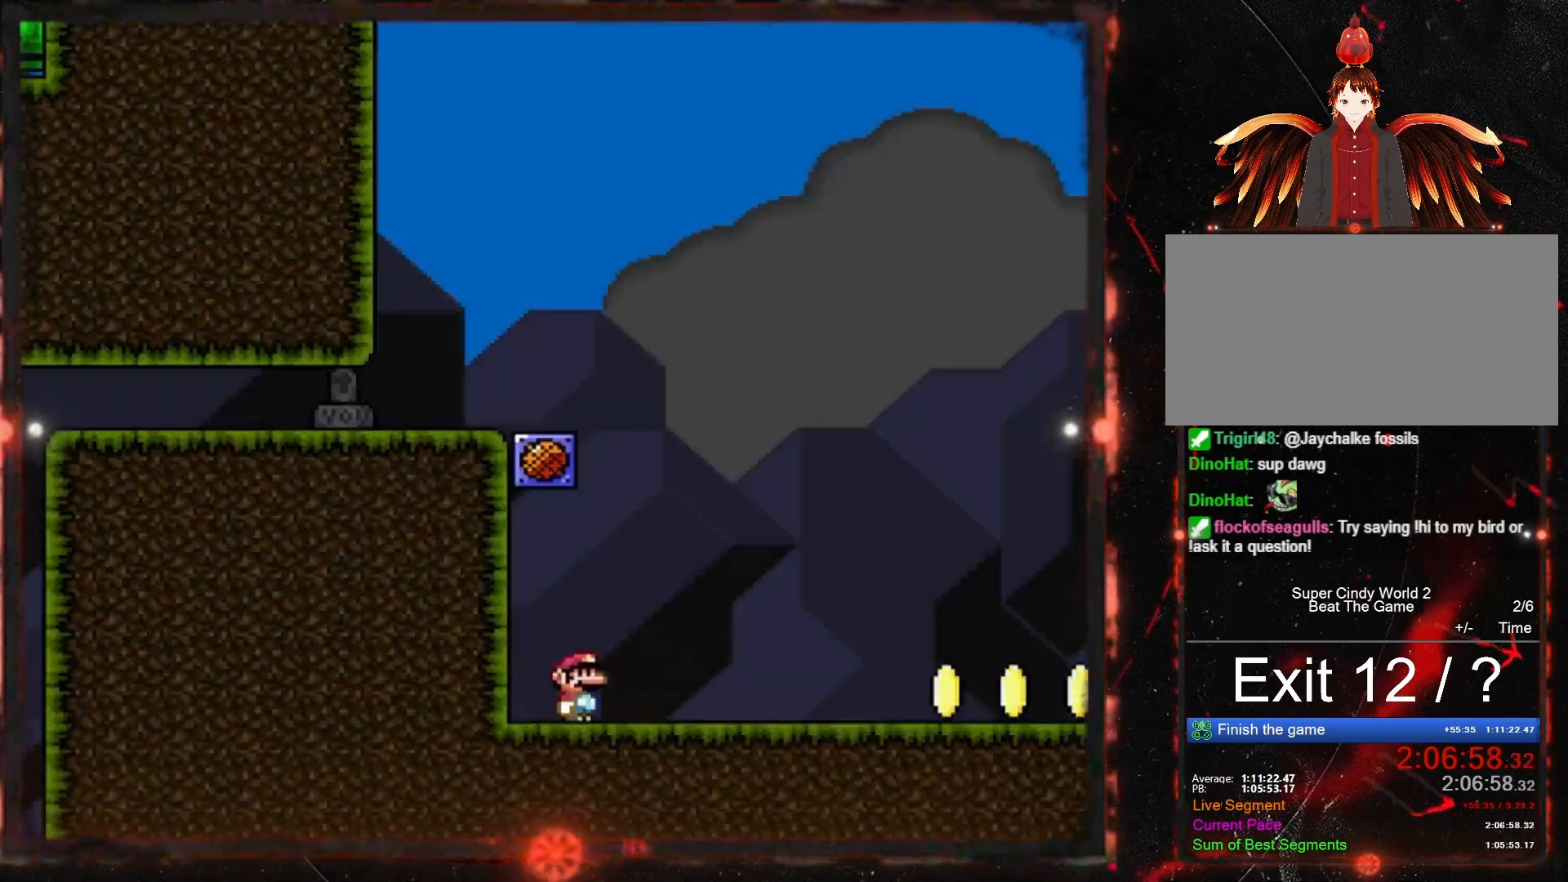
{"buttons": ["Y", "DPAD_RIGHT"], "events": []}
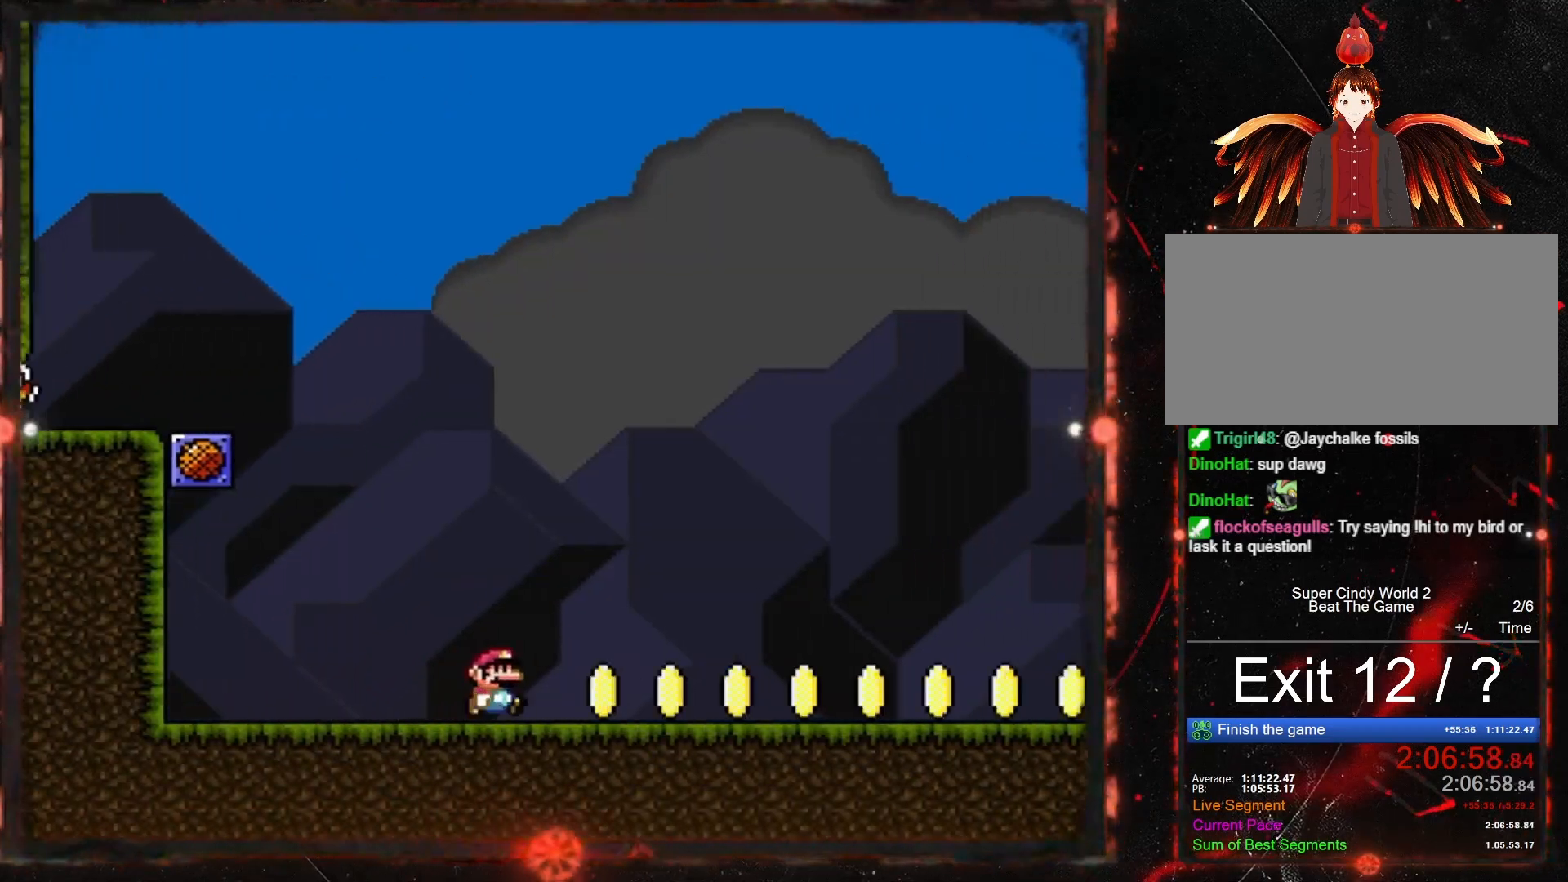
{"buttons": ["Y", "DPAD_RIGHT"], "events": []}
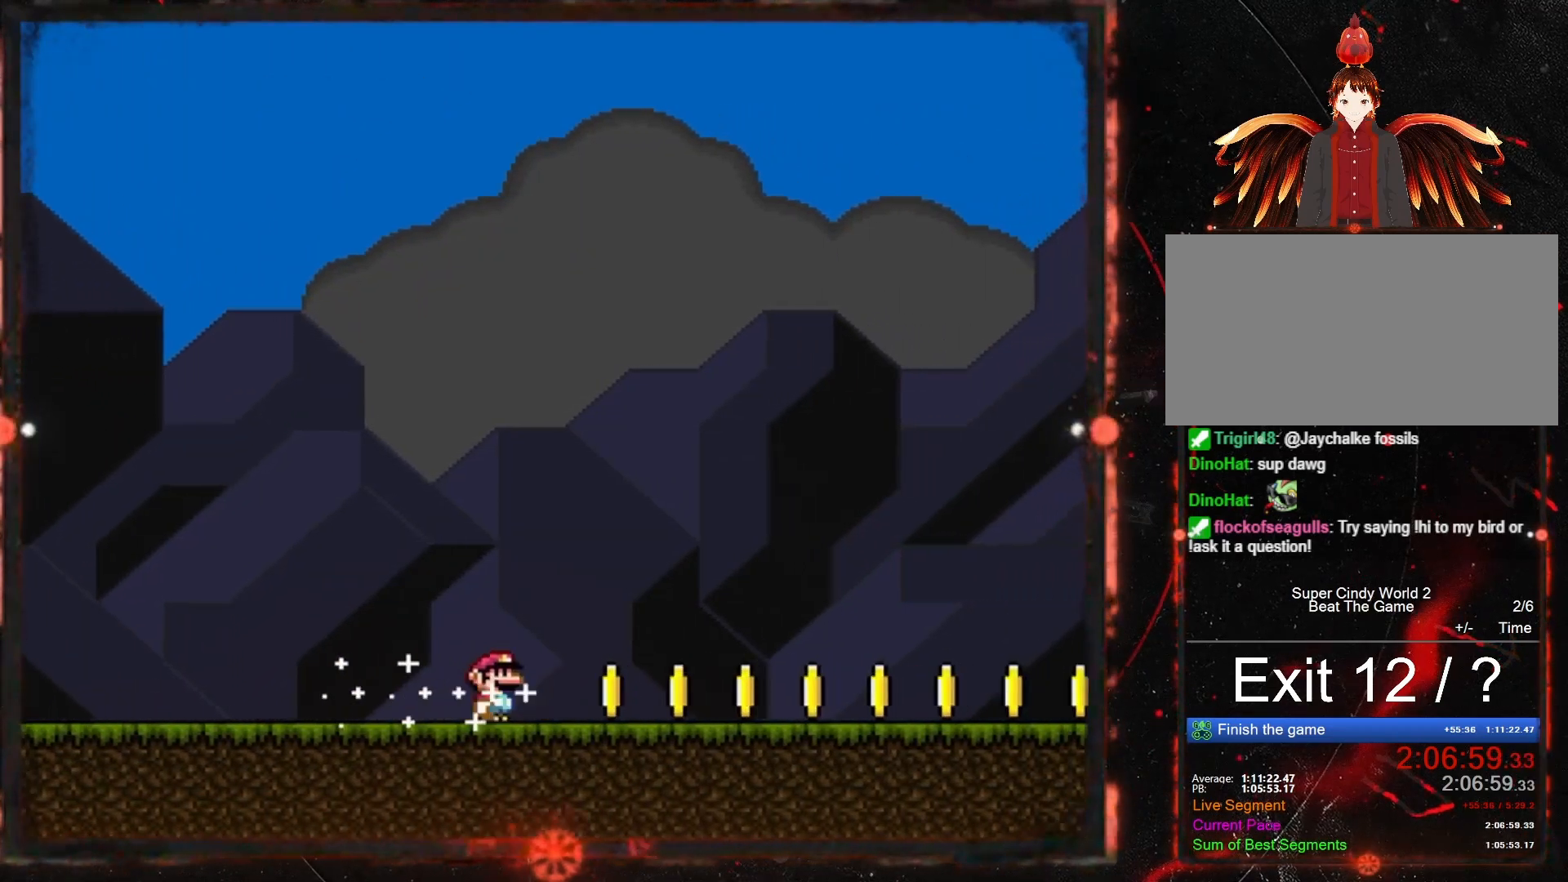
{"buttons": ["Y", "DPAD_RIGHT"], "events": []}
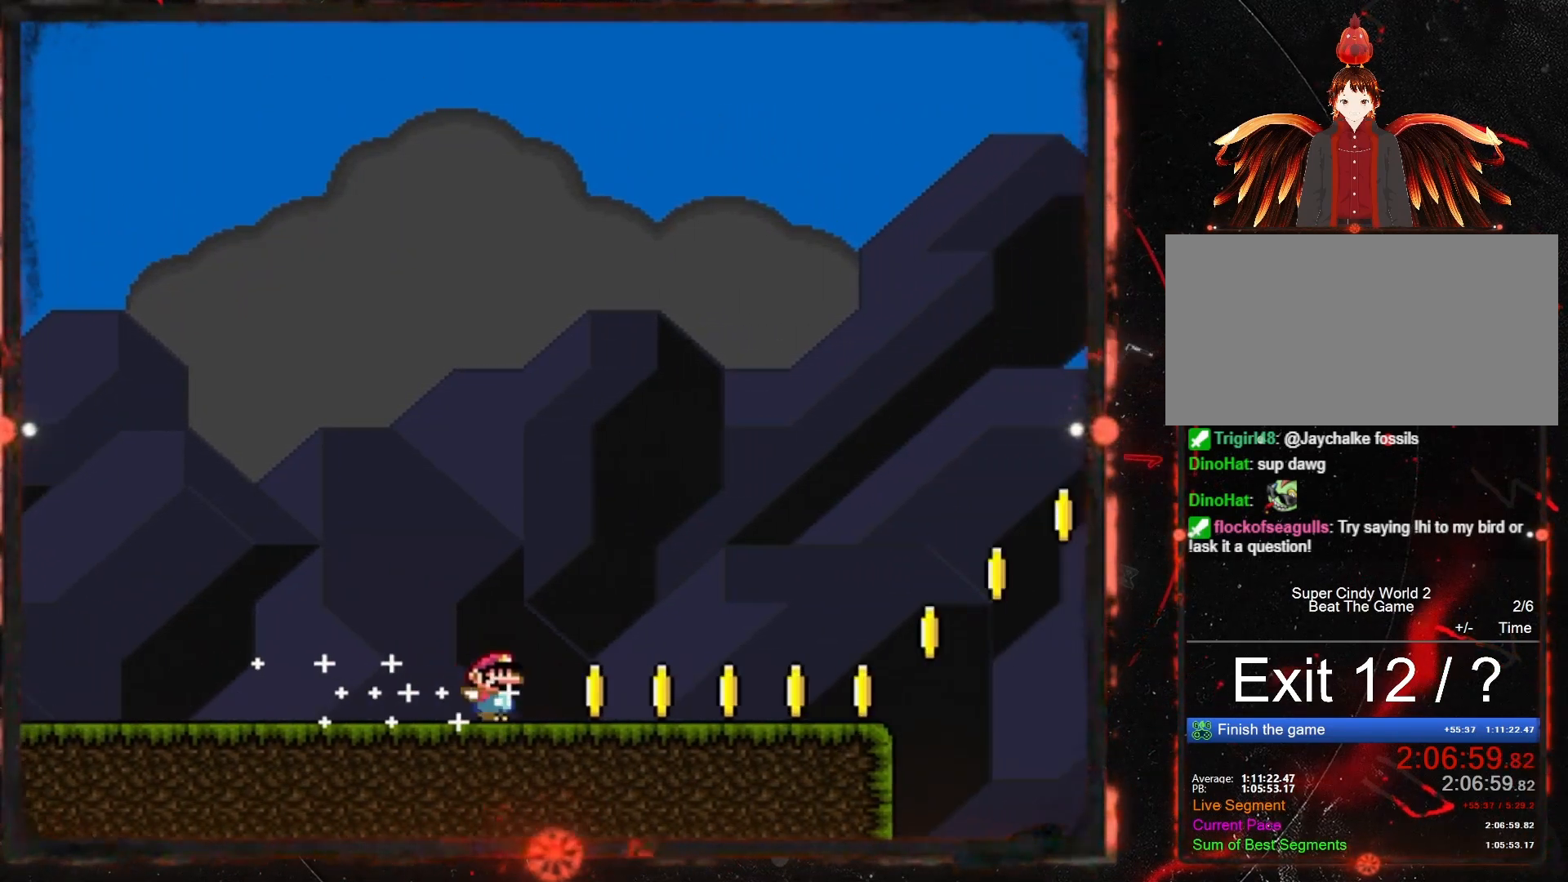
{"buttons": ["B", "Y", "DPAD_RIGHT"], "events": [[400, "B", "down"]]}
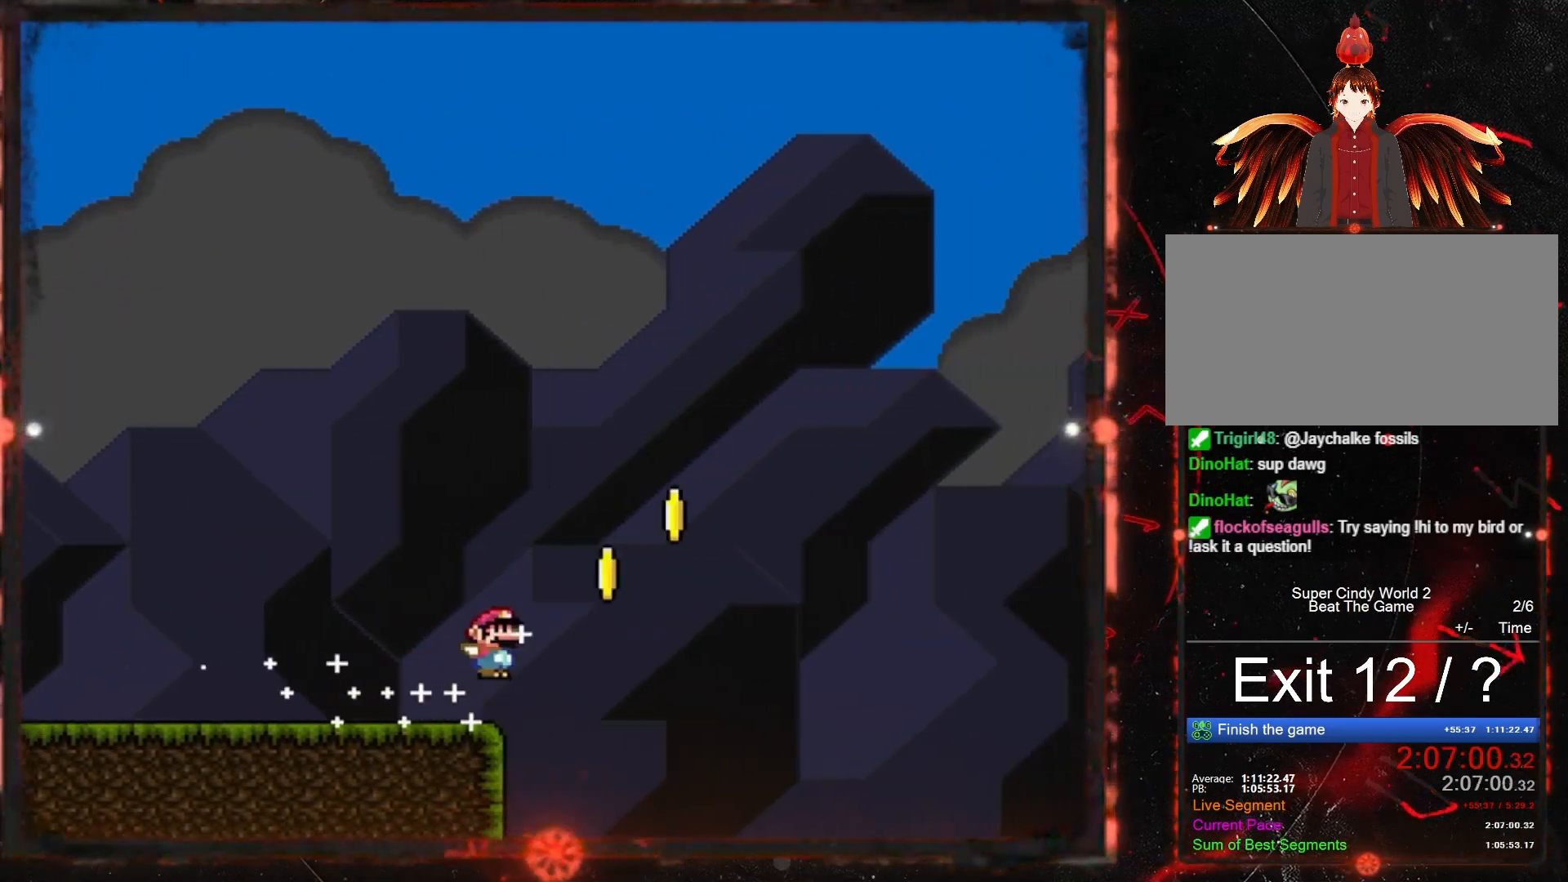
{"buttons": ["B", "Y", "DPAD_RIGHT"], "events": []}
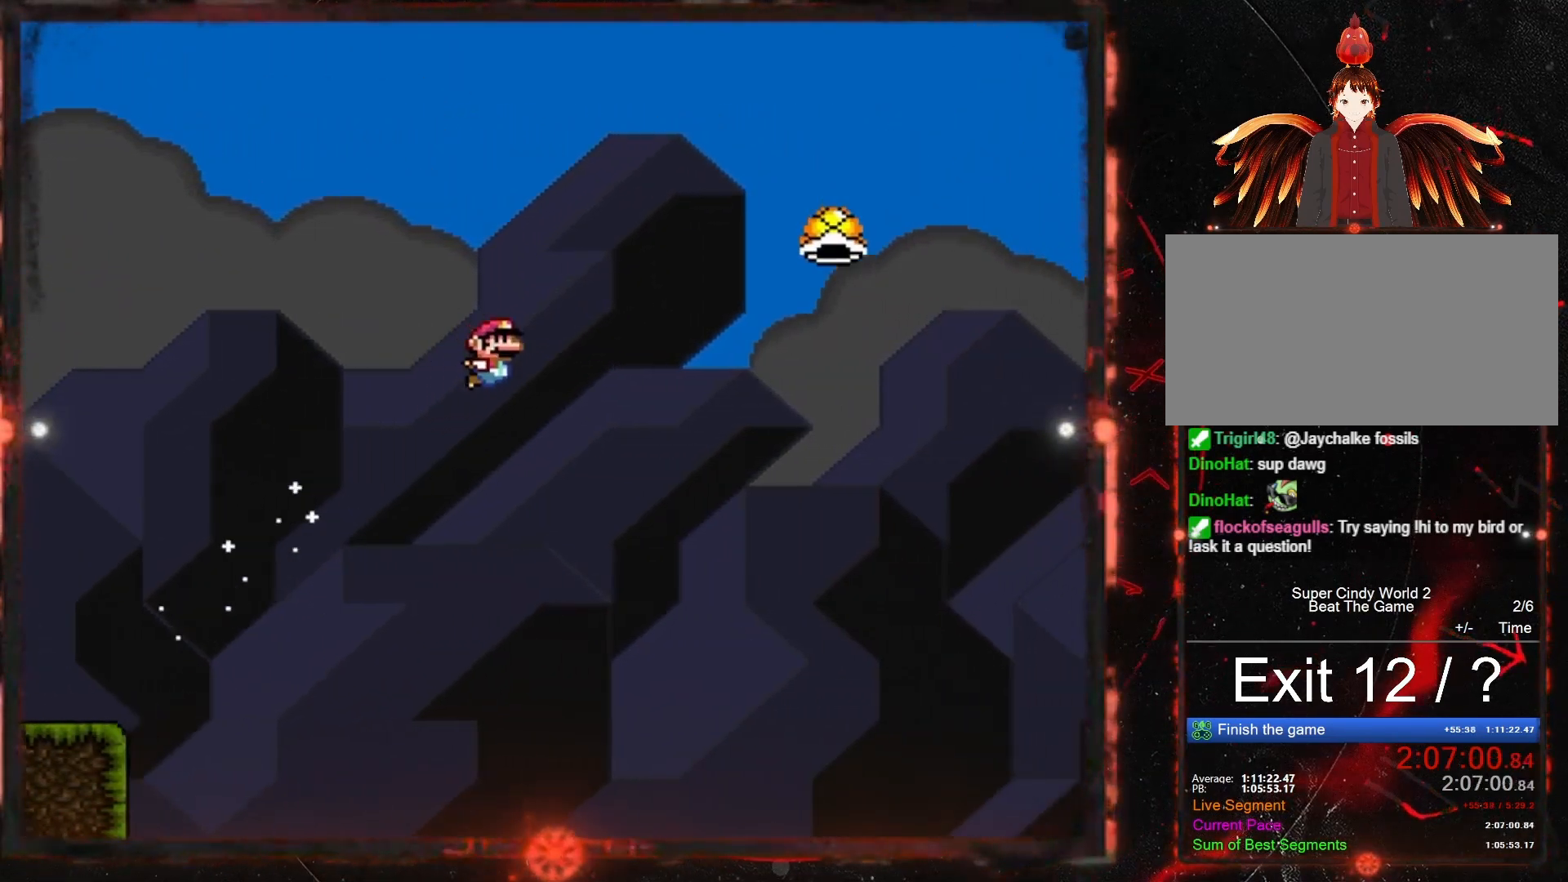
{"buttons": ["B", "DPAD_RIGHT"], "events": [[250, "Y", "up"]]}
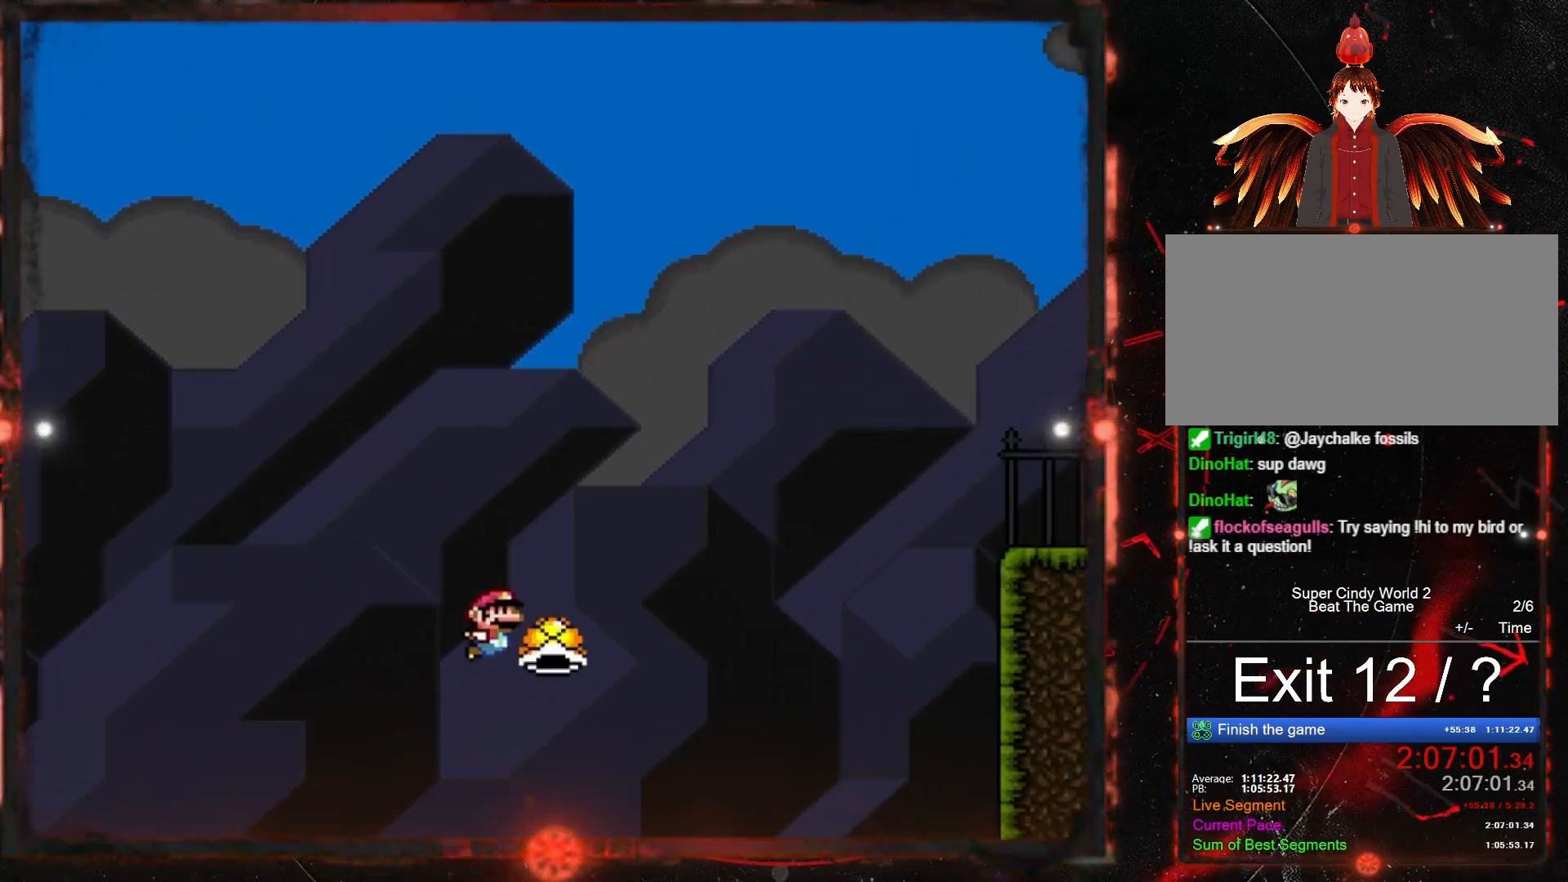
{"buttons": ["B", "Y", "DPAD_RIGHT"], "events": [[17, "Y", "down"]]}